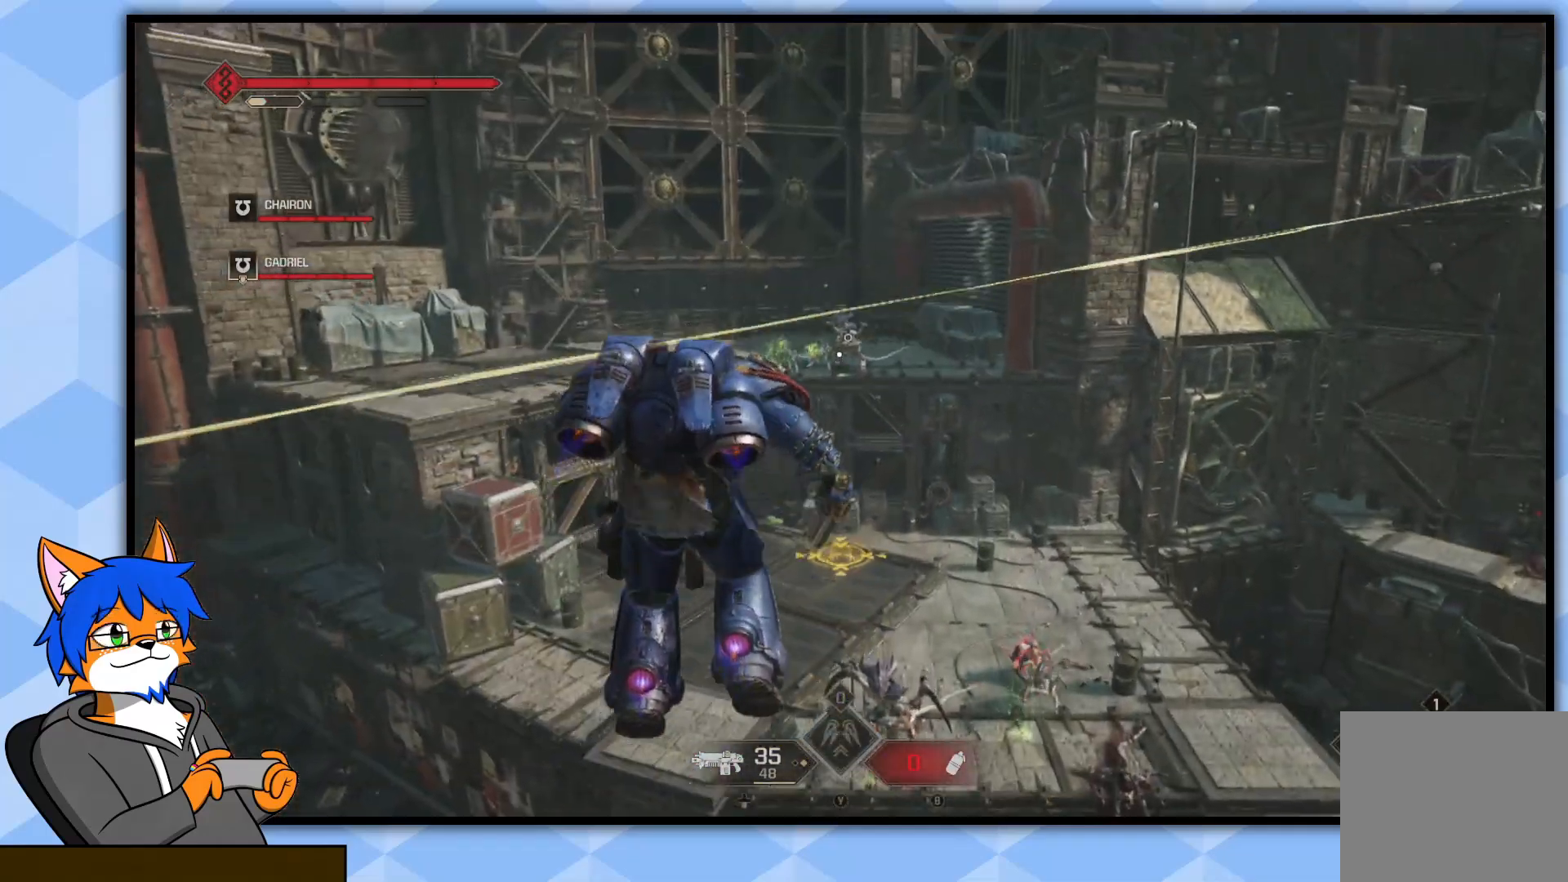
Gameplay with a controller (PlayStation layout); each line is a JSON object with the inputs held at the frame after it. "events" lists button and stick changes between this image and that frame as [ms after this image, input, new state], when the widget could be followed in between.
{"buttons": [], "left_stick": "up", "right_stick": "center", "events": [[50, "right_stick", "down"], [400, "right_stick", "center"]]}
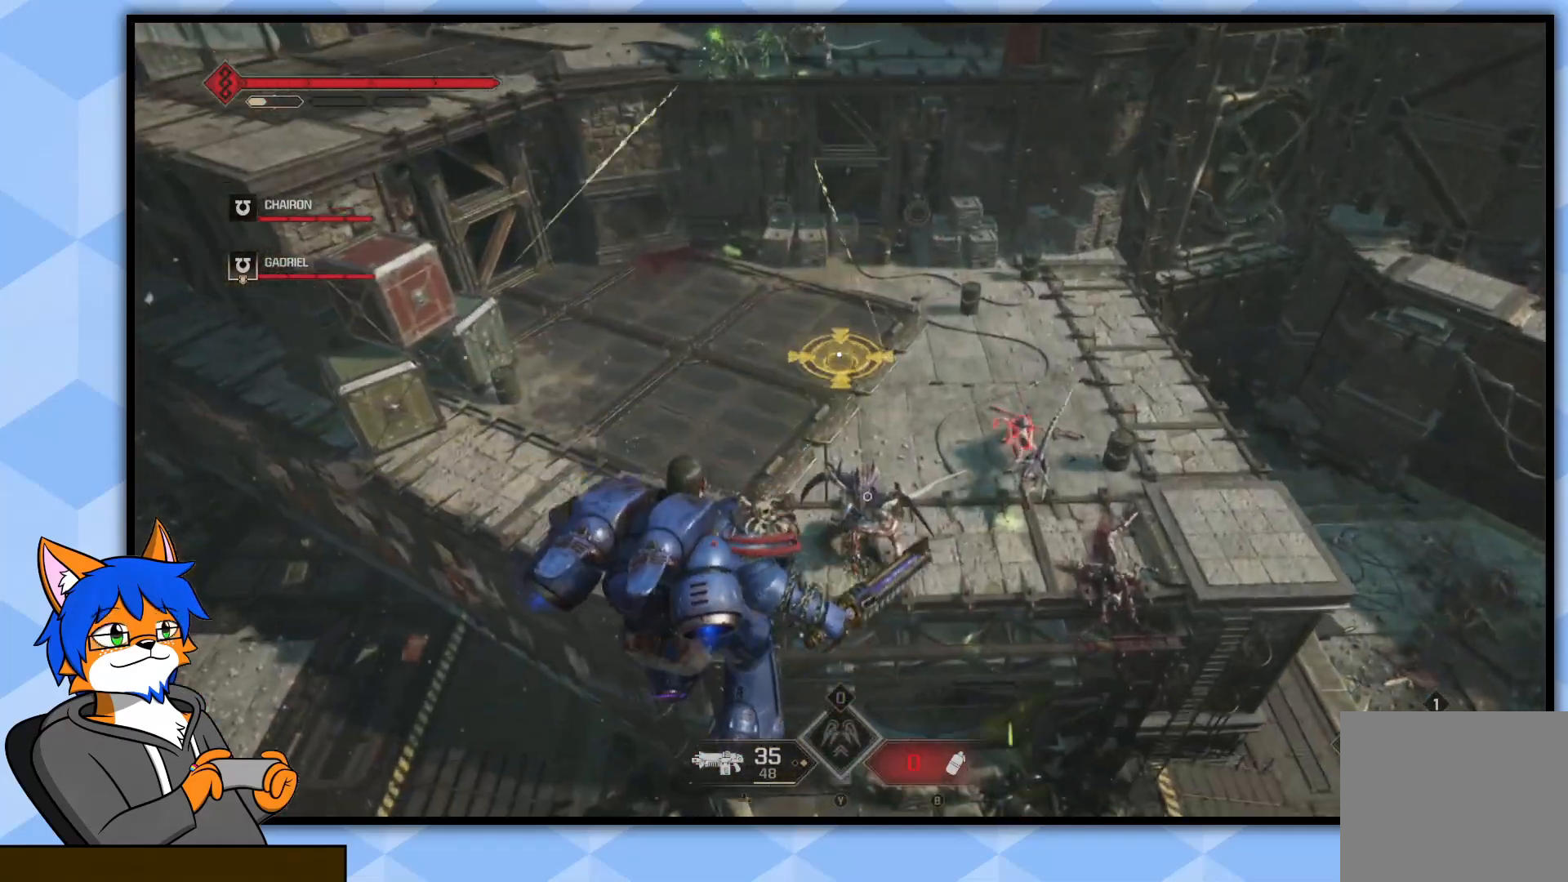
{"buttons": ["R1"], "left_stick": "up", "right_stick": "up", "events": [[267, "R1", "down"], [367, "R1", "up"], [417, "right_stick", "up"], [433, "R1", "down"]]}
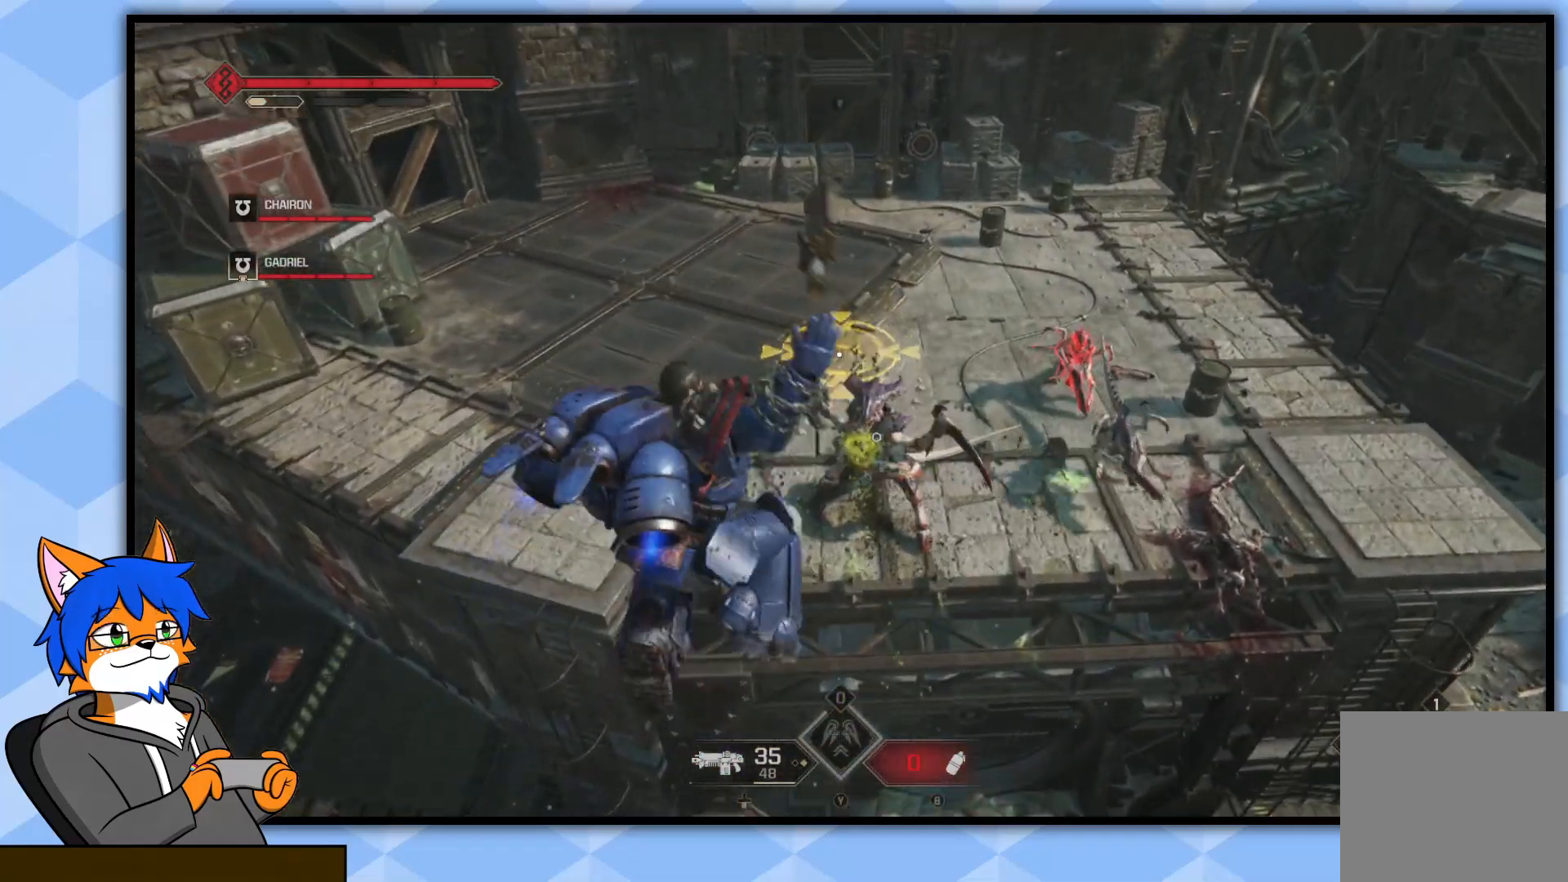
{"buttons": [], "left_stick": "up", "right_stick": "down", "events": [[33, "R1", "up"], [117, "R1", "down"], [200, "R1", "up"], [233, "right_stick", "center"], [450, "right_stick", "down"]]}
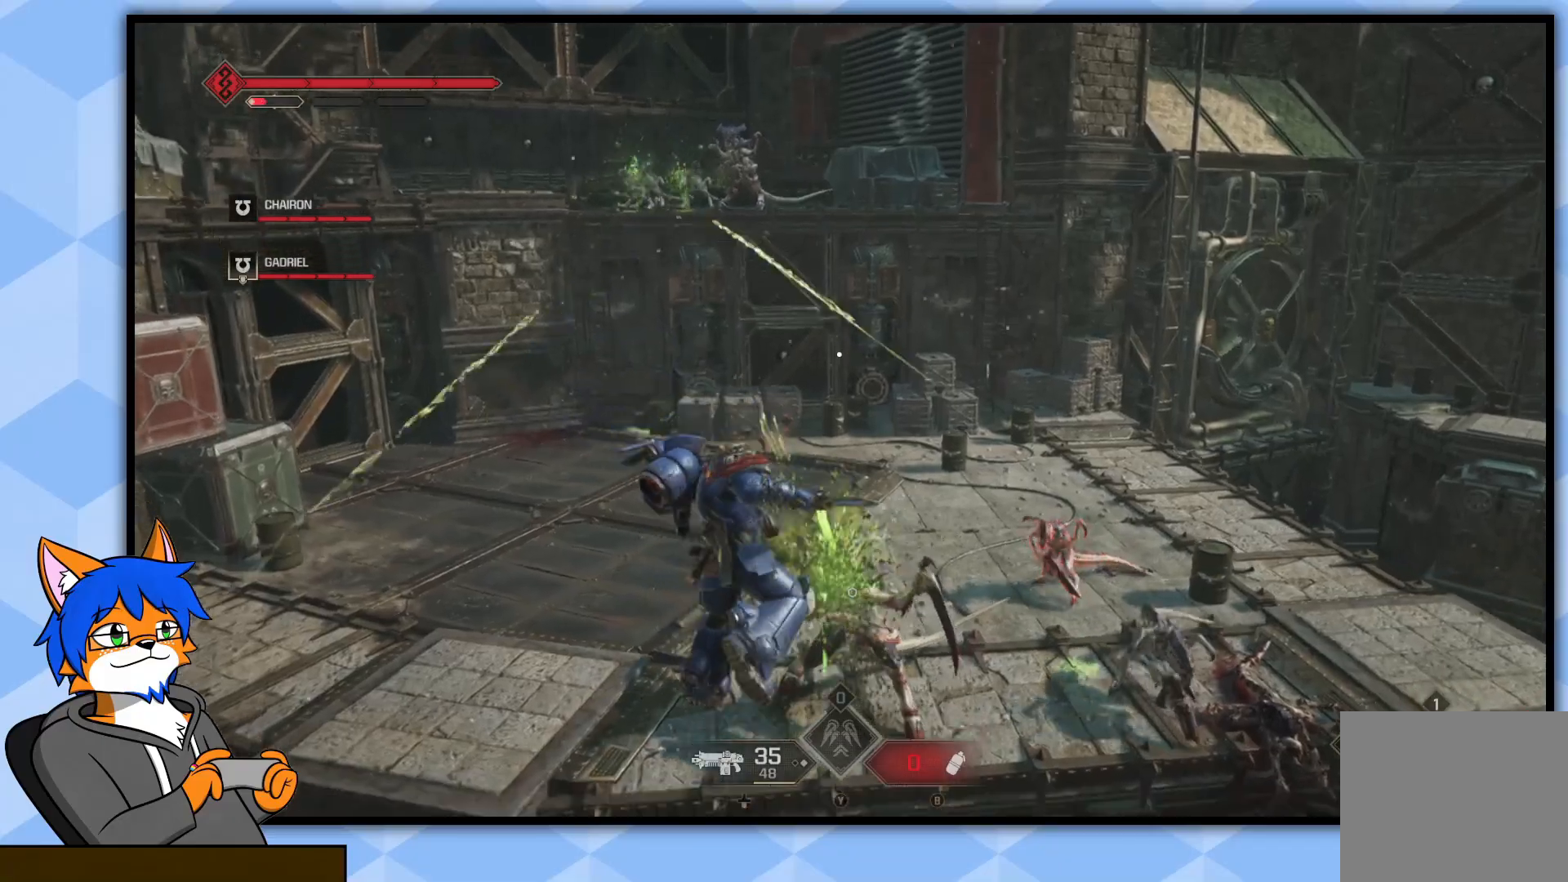
{"buttons": [], "left_stick": "up", "right_stick": "up", "events": [[100, "R1", "down"], [117, "right_stick", "center"], [217, "right_stick", "up"], [283, "R1", "up"], [283, "left_stick", "center"], [333, "left_stick", "down-right"], [483, "left_stick", "up"]]}
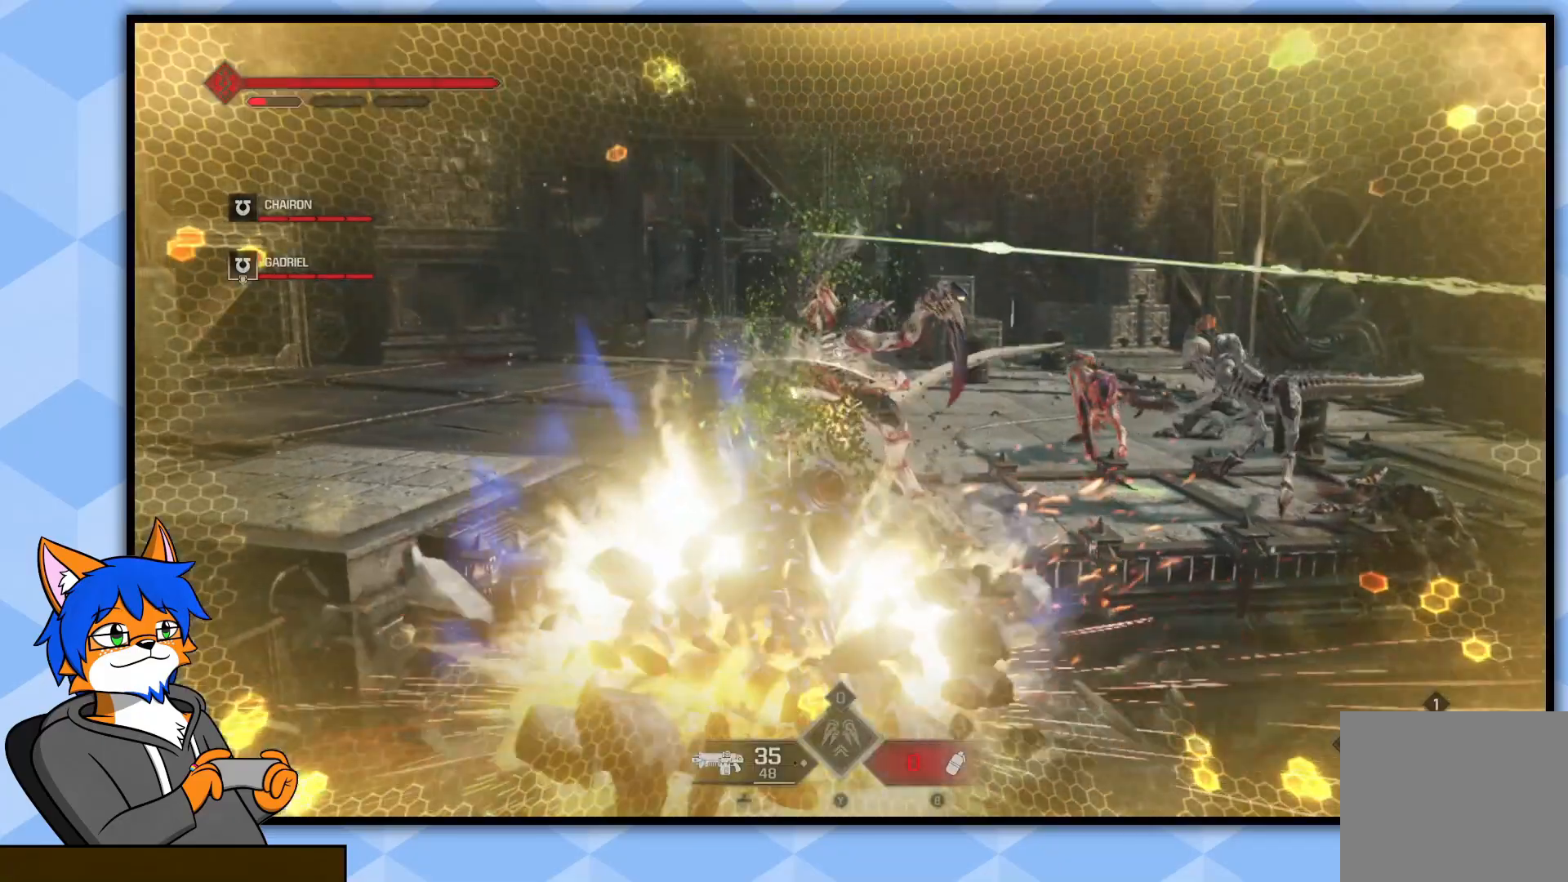
{"buttons": [], "left_stick": "up", "right_stick": "center", "events": [[17, "right_stick", "up-left"], [33, "R1", "down"], [150, "R1", "up"], [183, "right_stick", "center"]]}
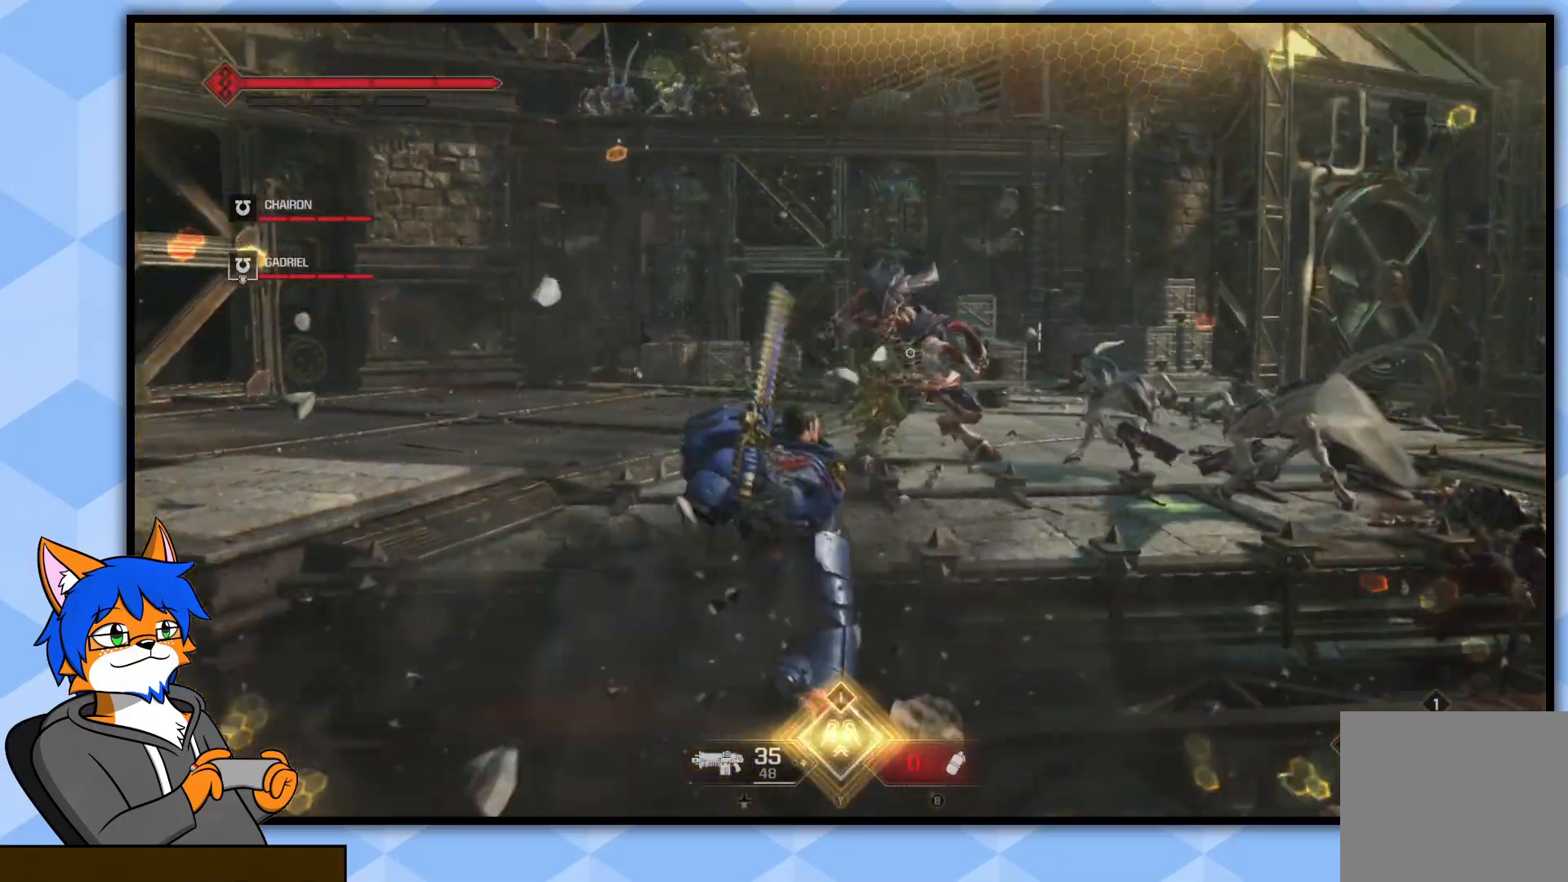
{"buttons": ["CROSS"], "left_stick": "up", "right_stick": "center", "events": [[317, "CROSS", "down"], [450, "CROSS", "up"], [500, "CROSS", "down"]]}
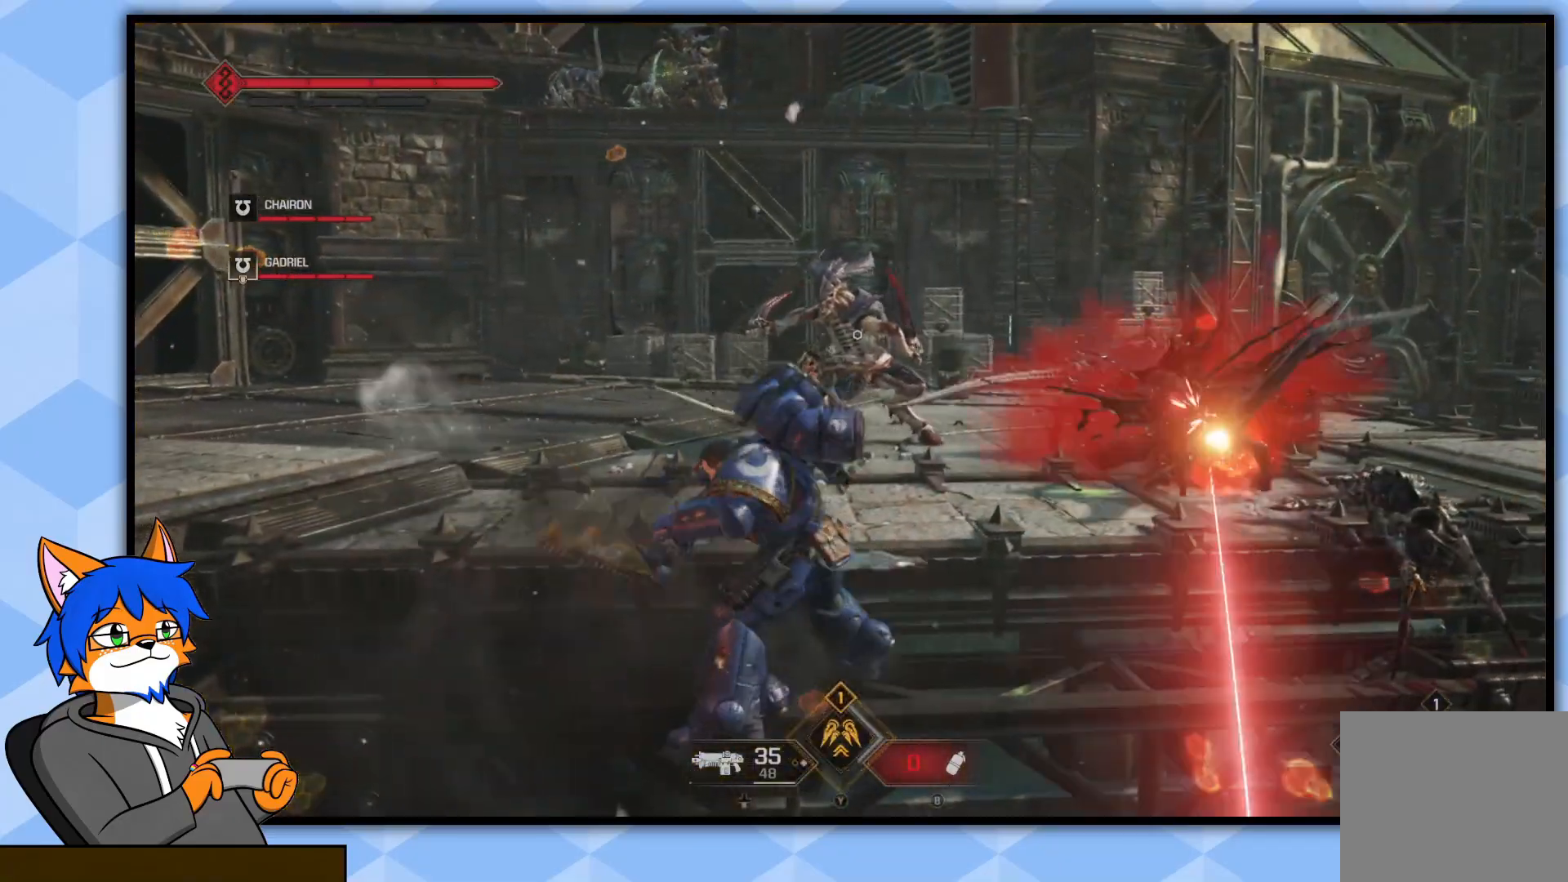
{"buttons": [], "left_stick": "center", "right_stick": "center", "events": [[150, "CROSS", "up"], [400, "left_stick", "center"]]}
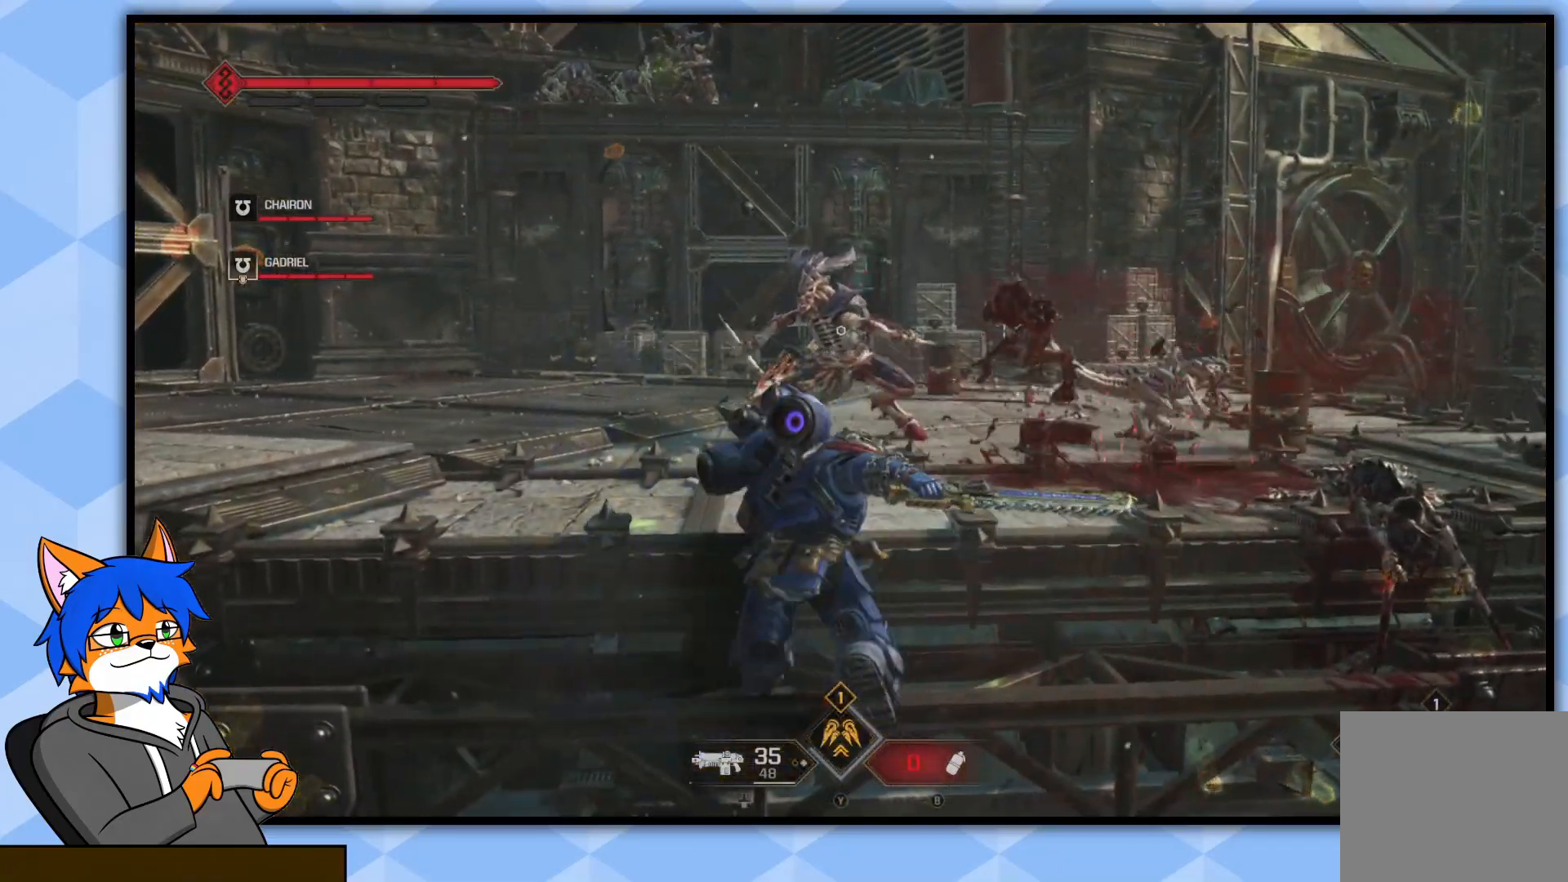
{"buttons": [], "left_stick": "up", "right_stick": "center", "events": [[217, "left_stick", "up"], [333, "R1", "down"], [367, "right_stick", "up"], [417, "R1", "up"], [417, "right_stick", "center"]]}
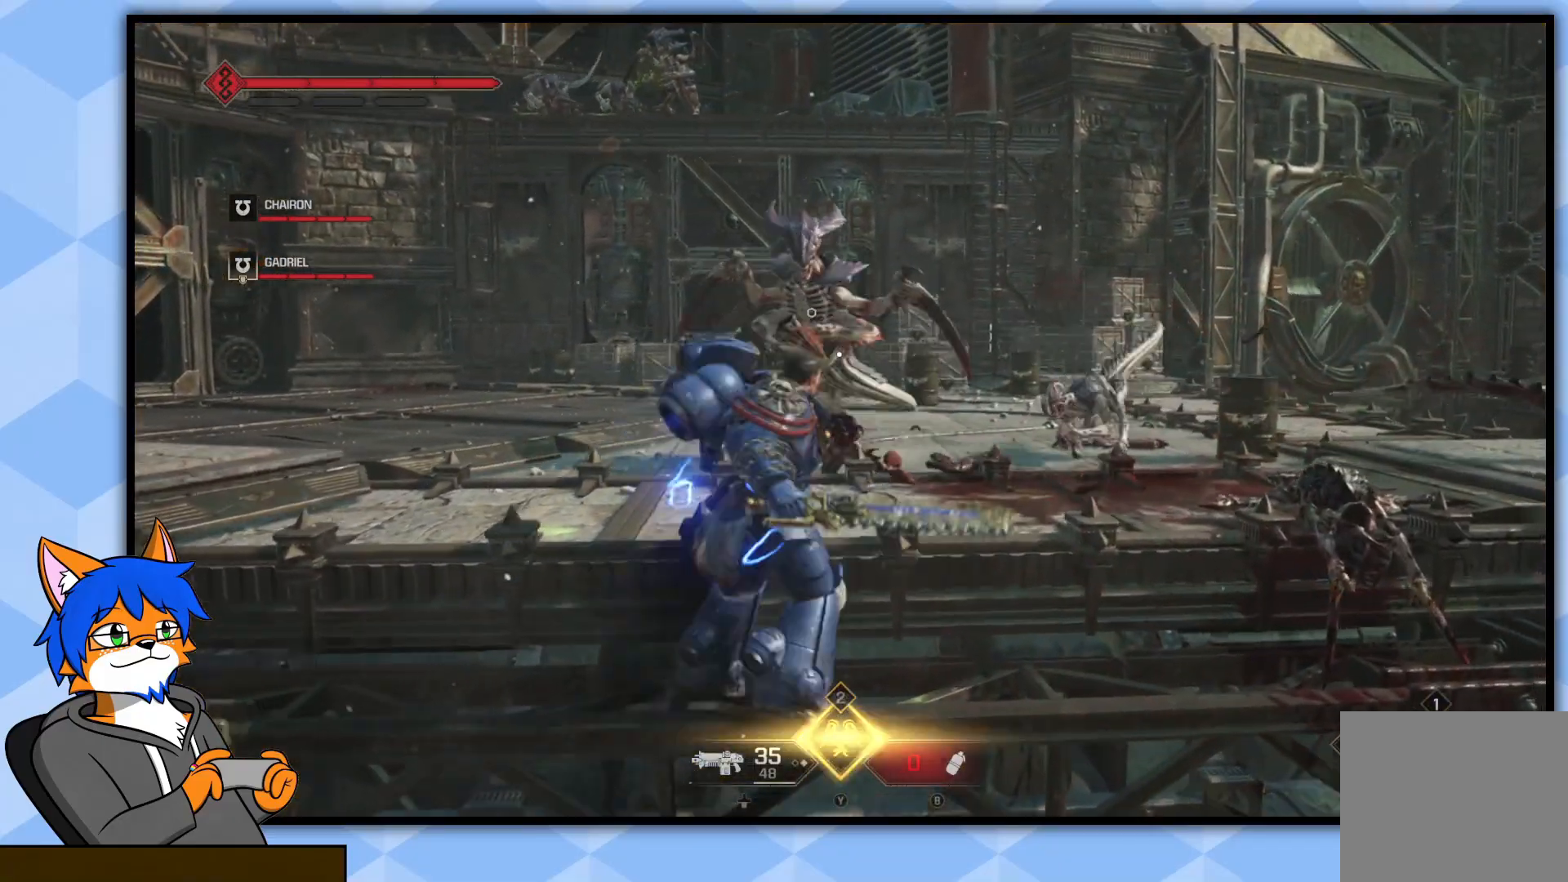
{"buttons": [], "left_stick": "up", "right_stick": "center", "events": [[33, "R1", "down"], [117, "R1", "up"], [217, "R1", "down"], [217, "right_stick", "up-left"], [300, "R1", "up"], [400, "R1", "down"], [400, "right_stick", "center"], [467, "R1", "up"]]}
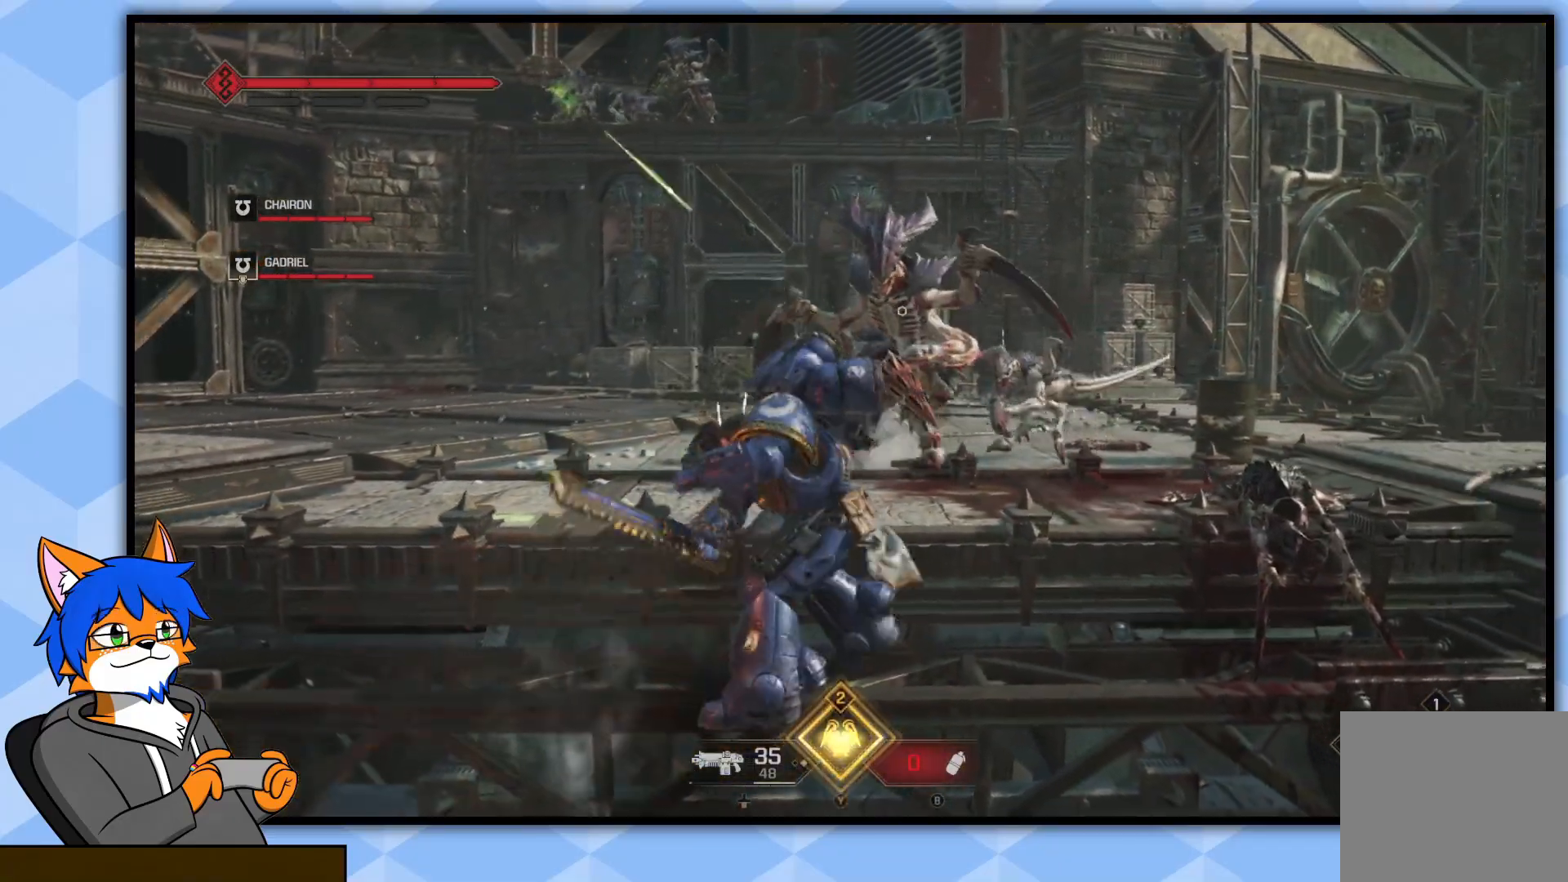
{"buttons": [], "left_stick": "up", "right_stick": "up-left", "events": [[17, "right_stick", "right"], [67, "R1", "down"], [150, "R1", "up"], [150, "right_stick", "center"], [233, "R1", "down"], [333, "R1", "up"], [400, "R1", "down"], [433, "right_stick", "up"], [500, "R1", "up"], [500, "right_stick", "up-left"]]}
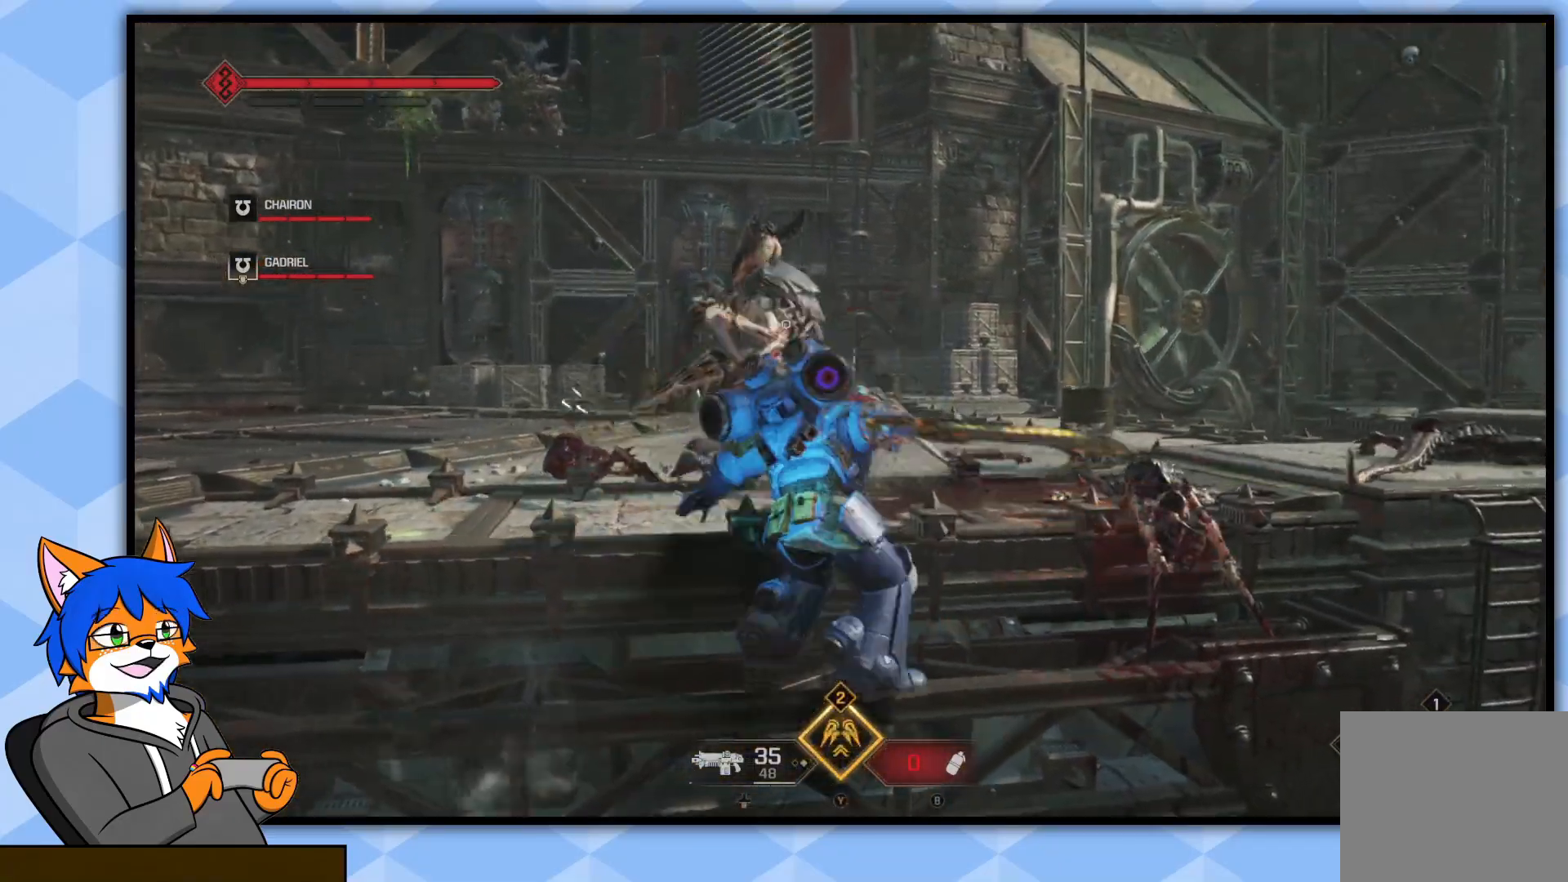
{"buttons": [], "left_stick": "up", "right_stick": "center", "events": [[100, "R1", "down"], [200, "R1", "up"], [200, "right_stick", "left"], [267, "R1", "down"], [350, "R1", "up"], [383, "right_stick", "center"]]}
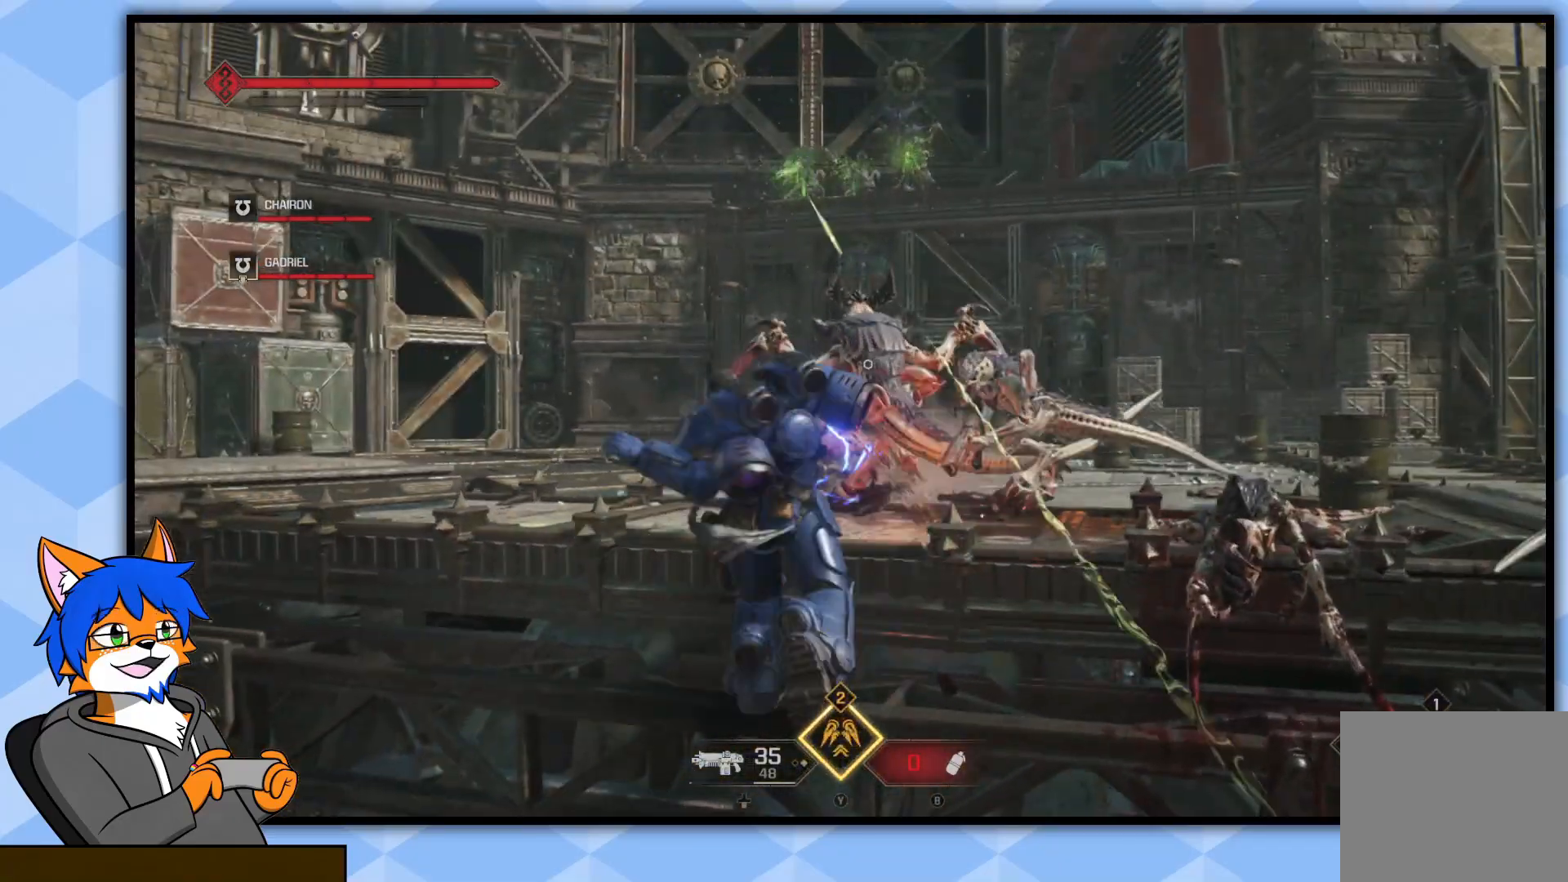
{"buttons": ["L2", "R2"], "left_stick": "up", "right_stick": "up-right", "events": [[217, "L2", "down"], [350, "right_stick", "up-right"], [450, "R2", "down"]]}
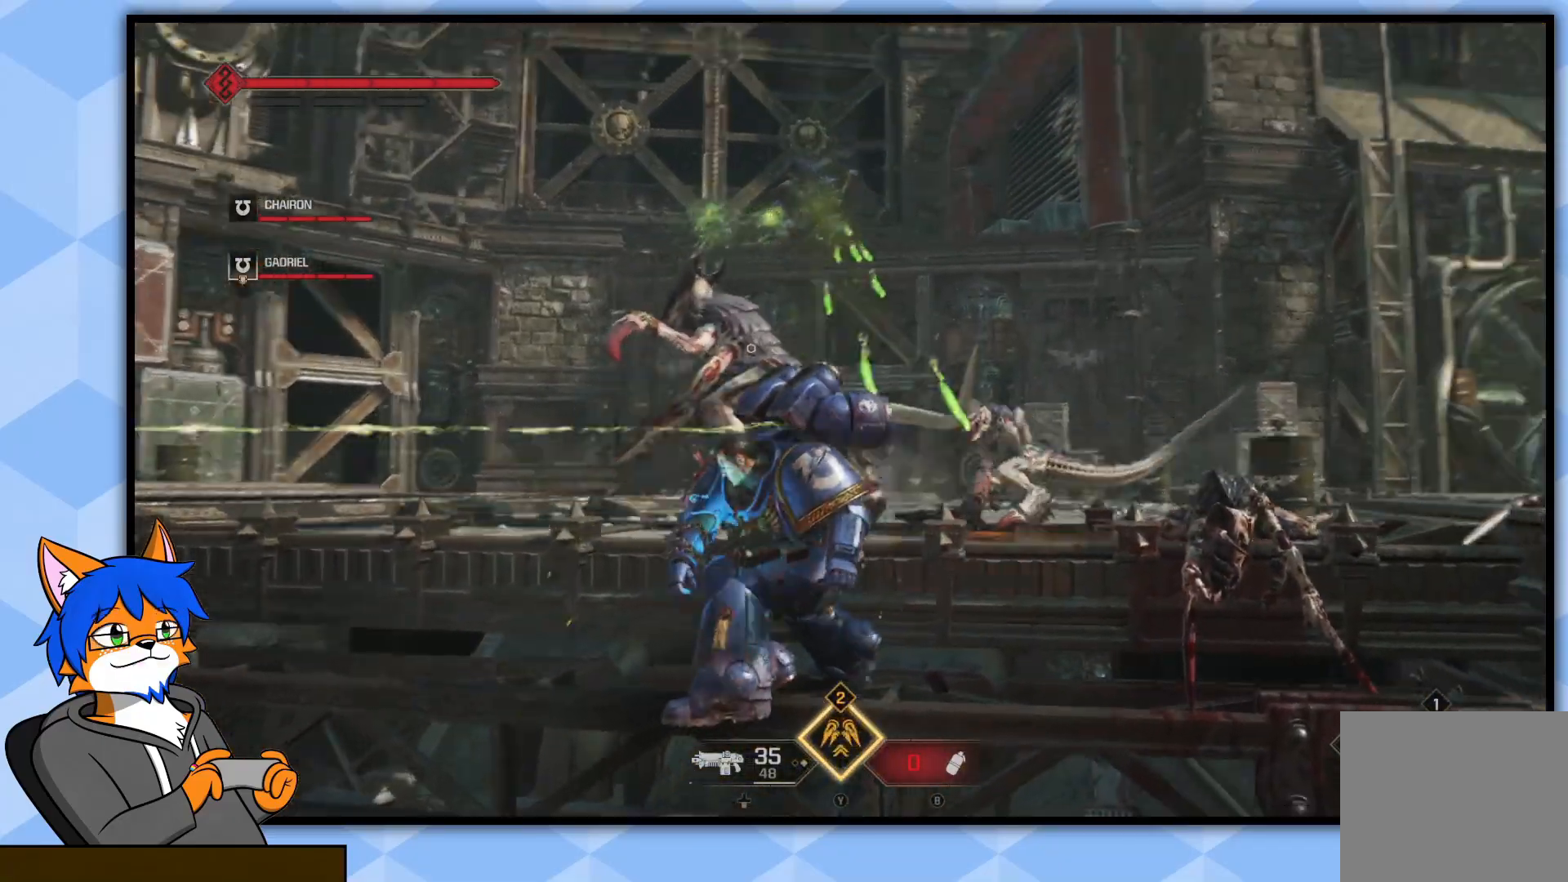
{"buttons": ["L2", "R2"], "left_stick": "down-left", "right_stick": "up", "events": [[50, "right_stick", "up-left"], [100, "left_stick", "up-left"], [233, "right_stick", "up"], [283, "left_stick", "down-left"]]}
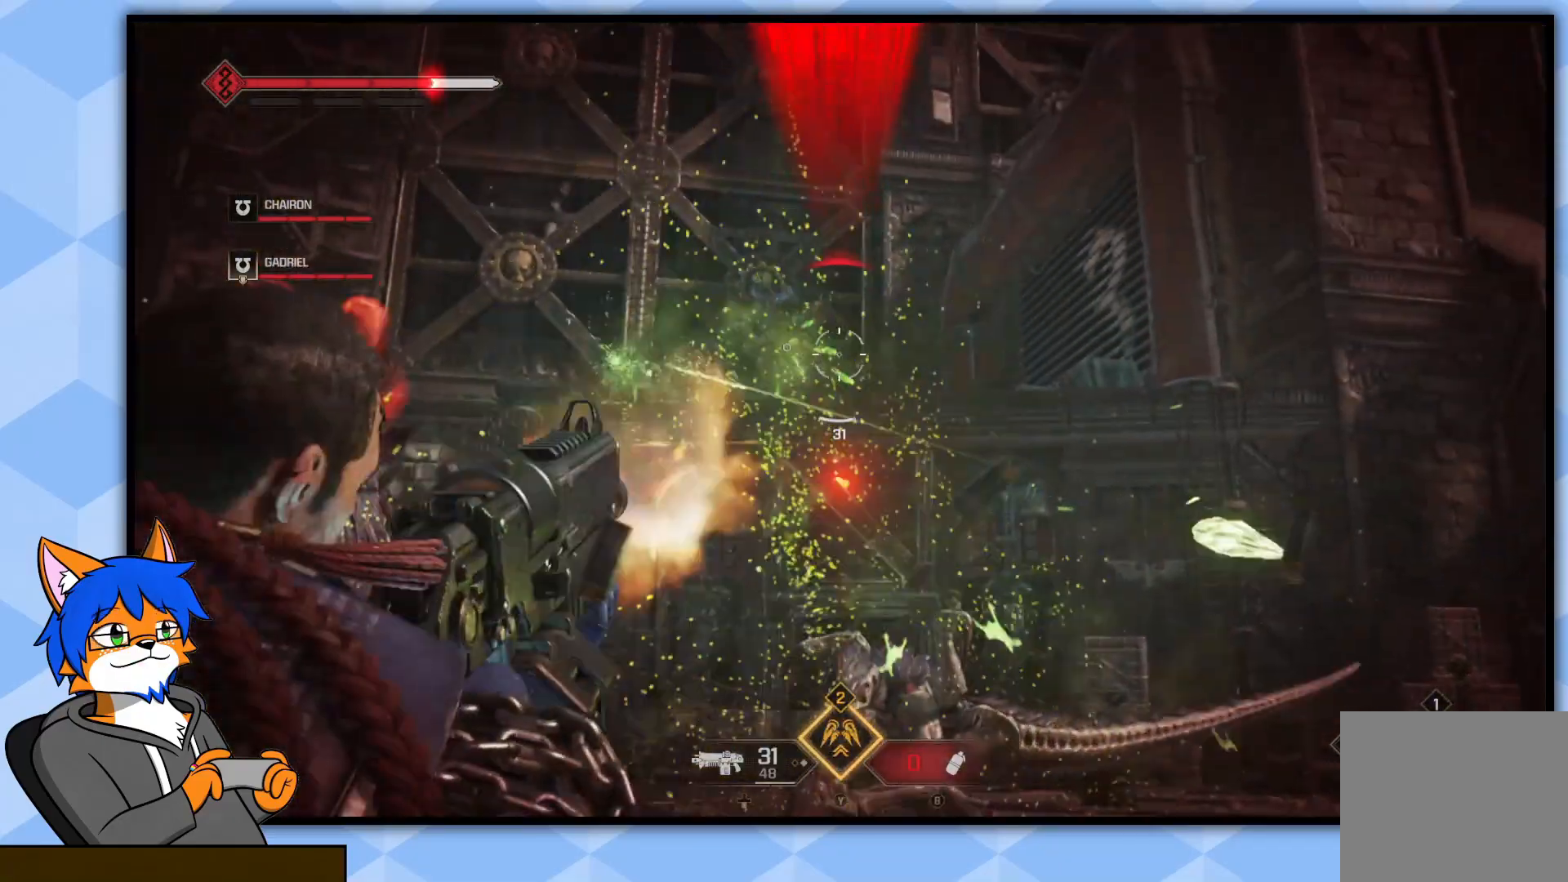
{"buttons": ["L2"], "left_stick": "down-left", "right_stick": "center", "events": [[67, "right_stick", "down-left"], [333, "right_stick", "center"], [500, "R2", "up"]]}
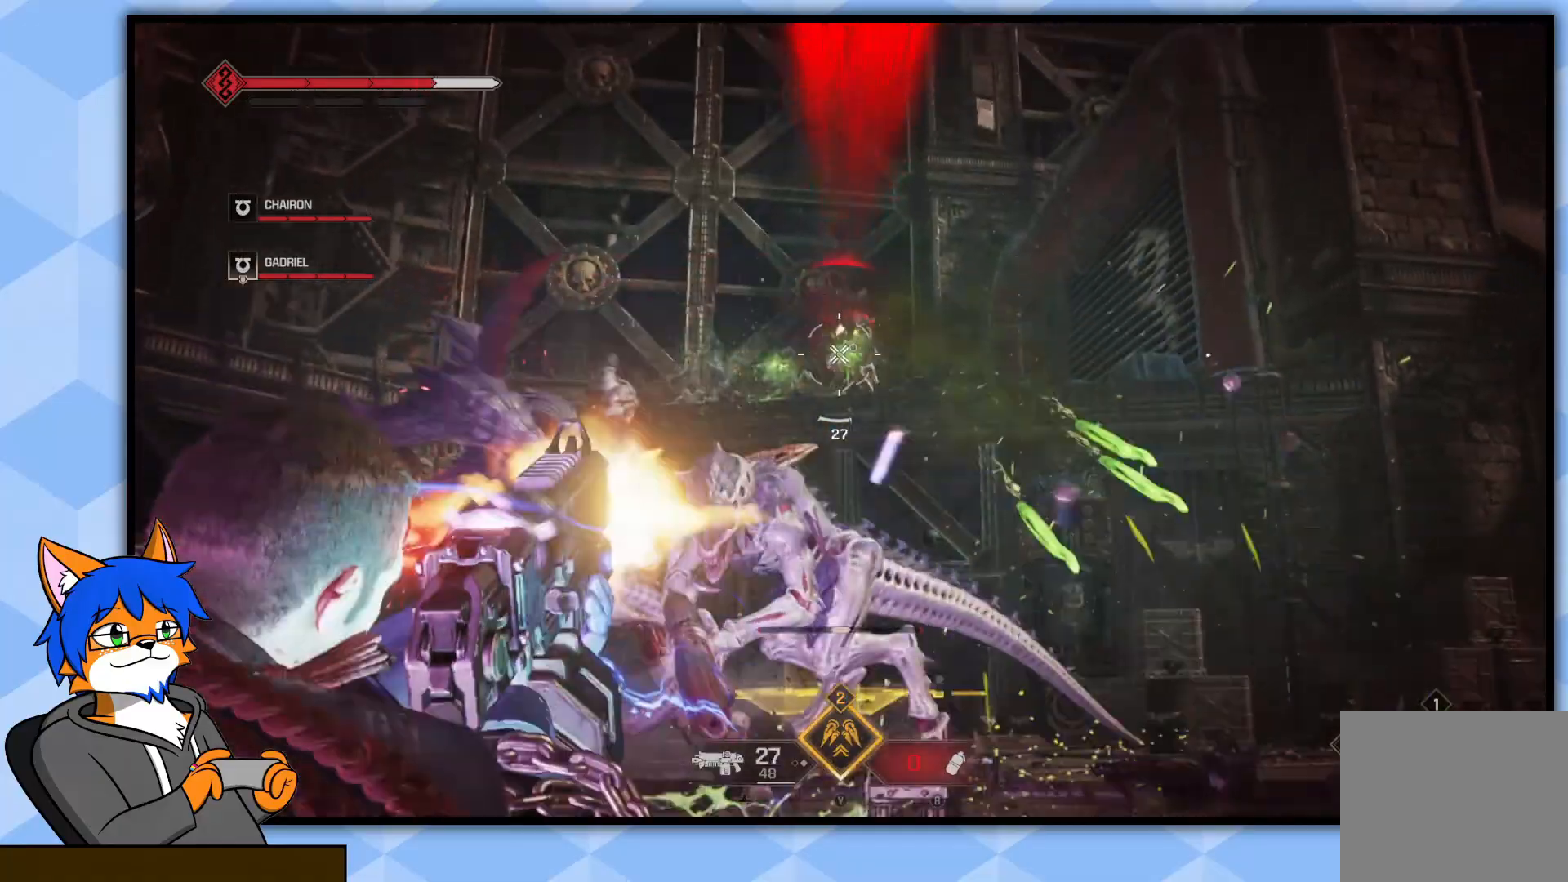
{"buttons": [], "left_stick": "down-left", "right_stick": "center", "events": [[33, "L2", "up"], [300, "right_stick", "down"], [450, "right_stick", "center"]]}
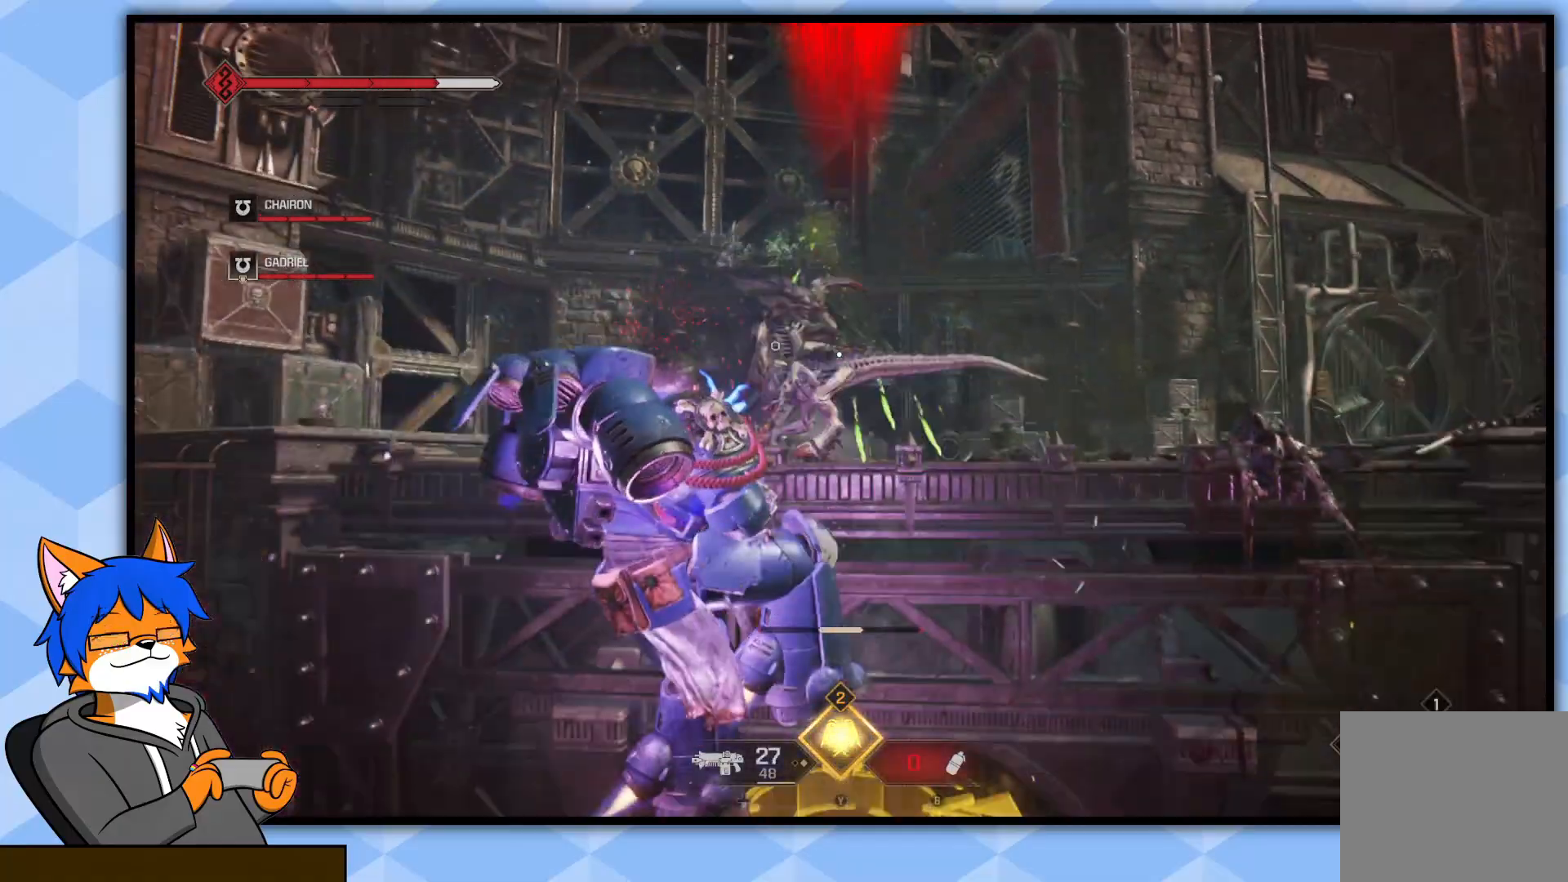
{"buttons": [], "left_stick": "left", "right_stick": "down-left", "events": [[367, "right_stick", "down-left"], [500, "left_stick", "left"]]}
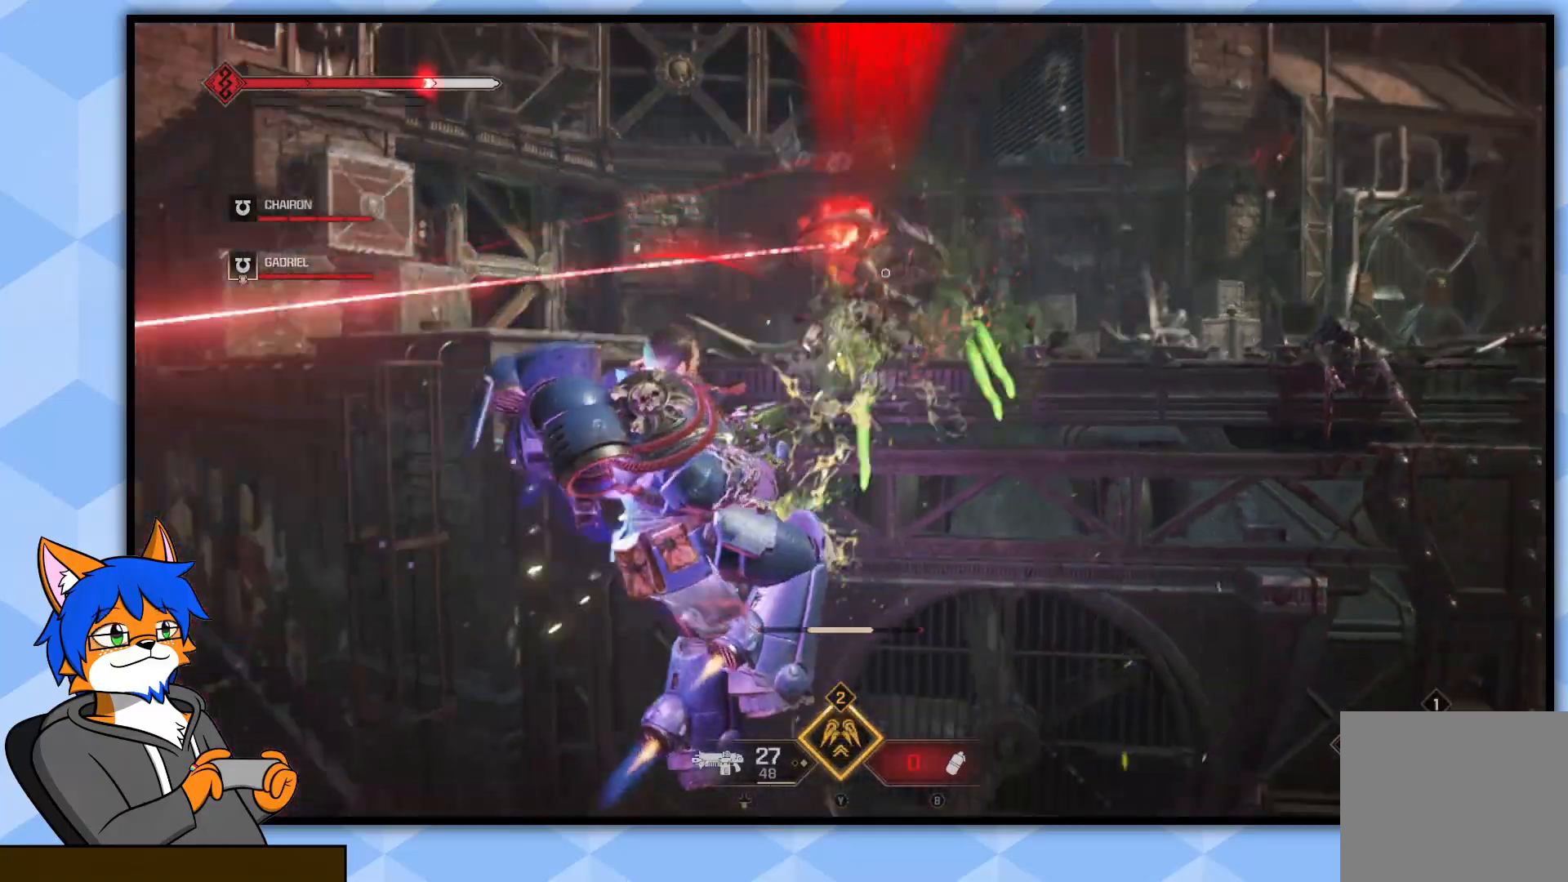
{"buttons": [], "left_stick": "up-left", "right_stick": "center", "events": [[33, "right_stick", "center"], [133, "left_stick", "up-left"]]}
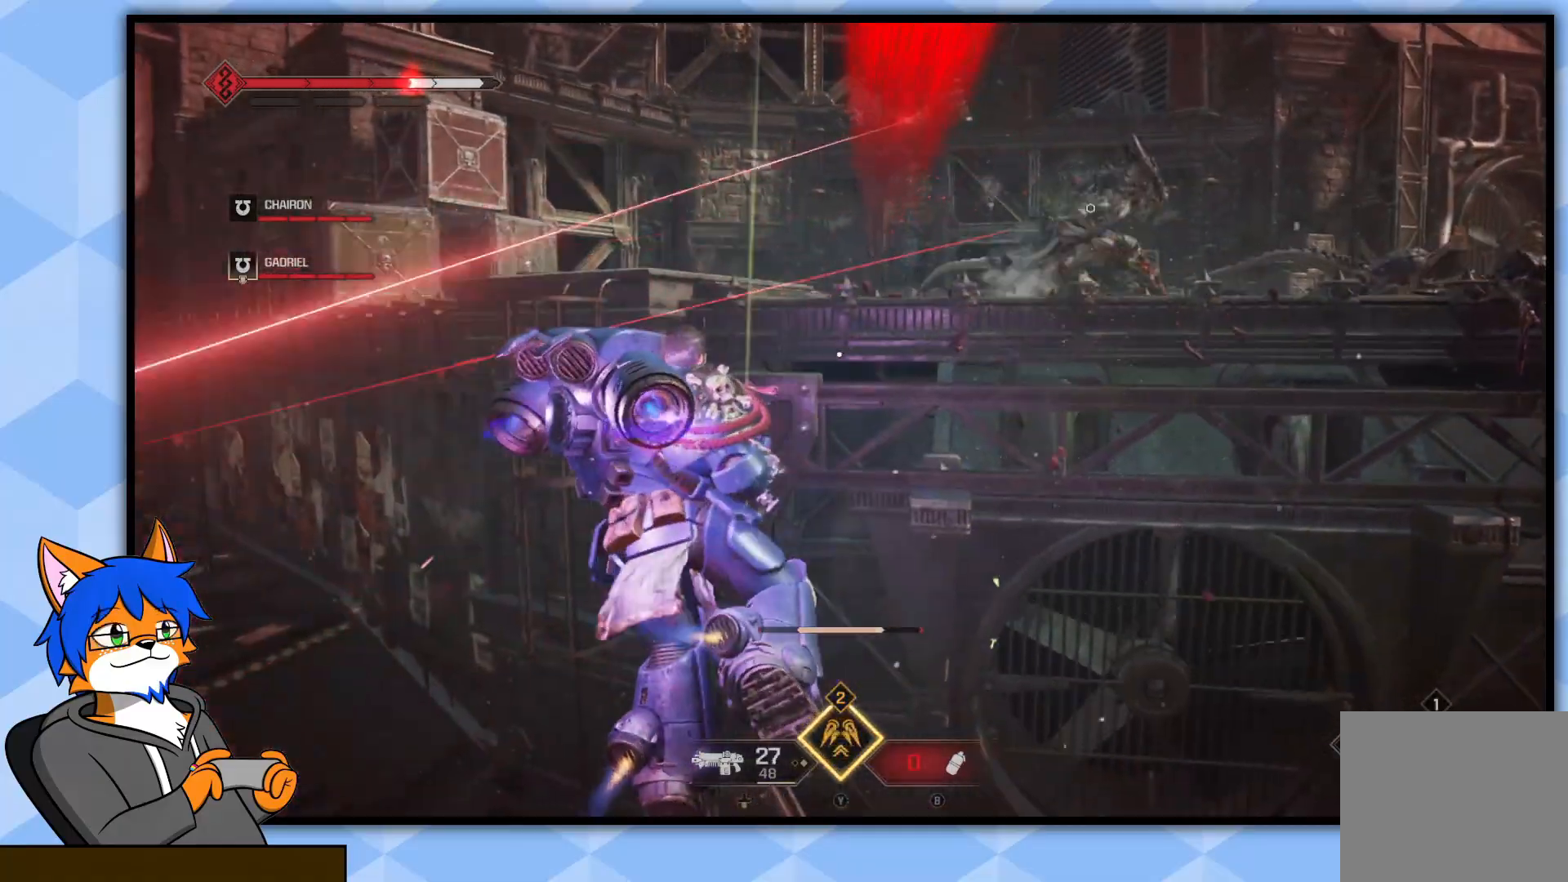
{"buttons": [], "left_stick": "up-left", "right_stick": "center", "events": [[17, "right_stick", "left"], [217, "right_stick", "center"], [317, "TRIANGLE", "down"], [367, "TRIANGLE", "up"]]}
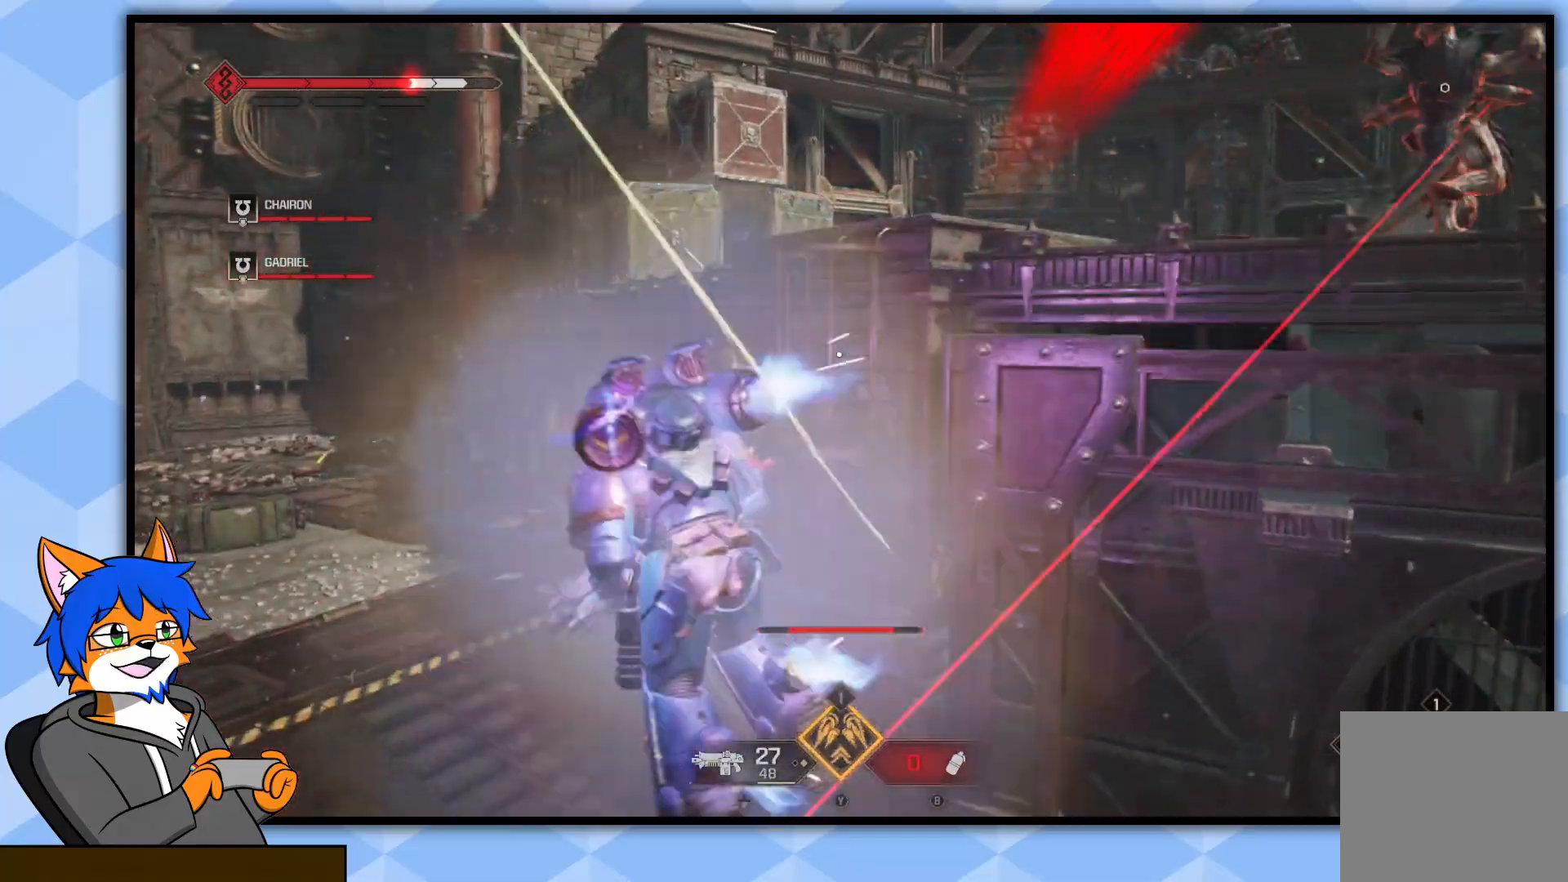
{"buttons": [], "left_stick": "up-left", "right_stick": "right", "events": [[483, "right_stick", "right"]]}
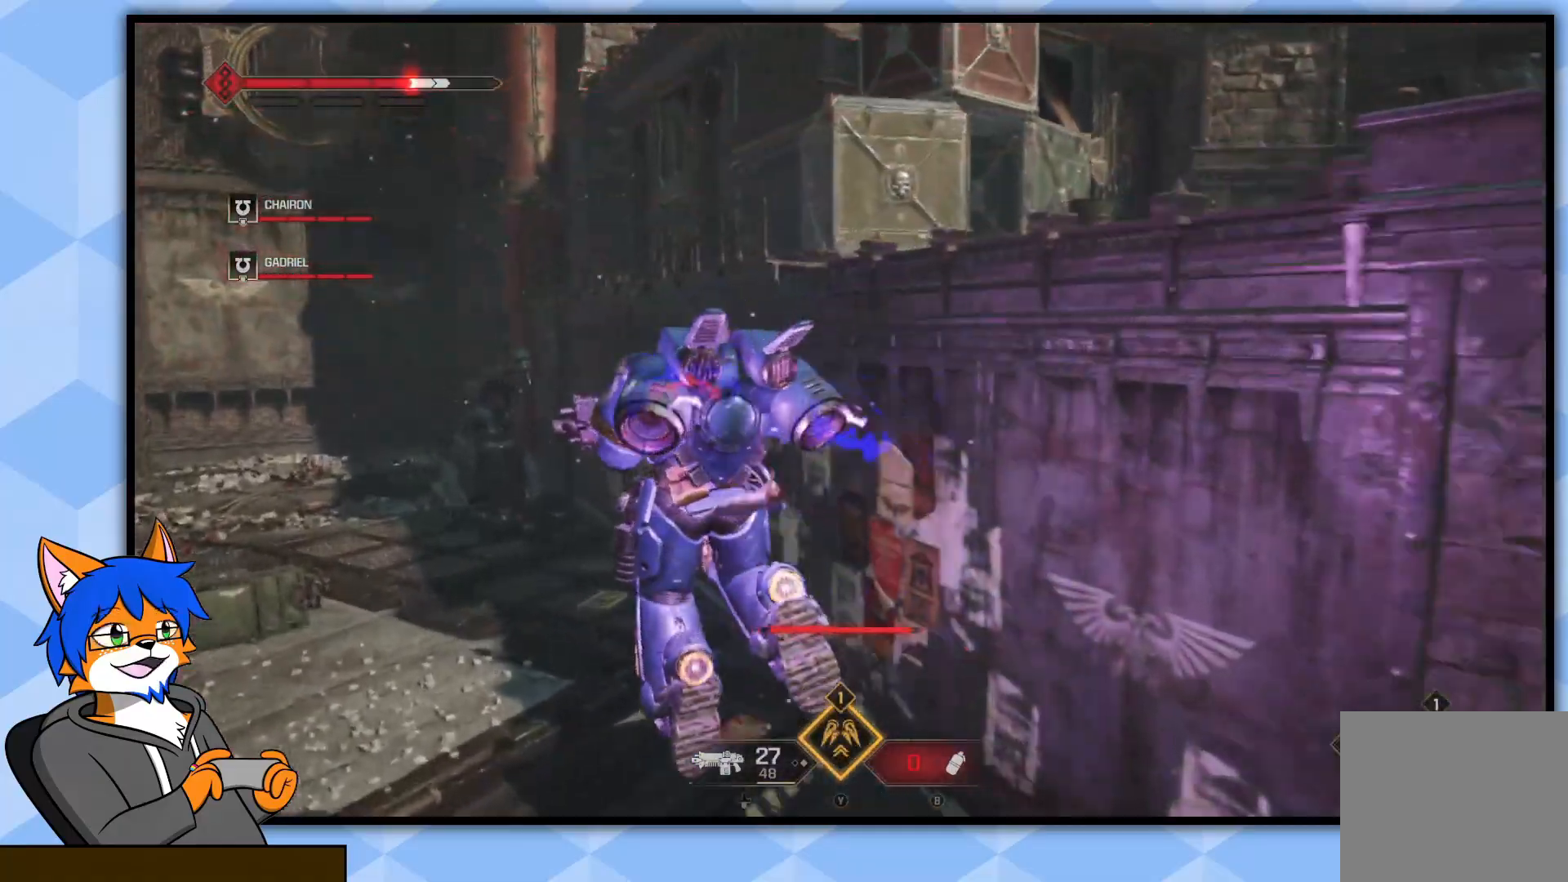
{"buttons": [], "left_stick": "down-left", "right_stick": "center", "events": [[100, "right_stick", "up-right"], [167, "left_stick", "down-left"], [283, "right_stick", "center"]]}
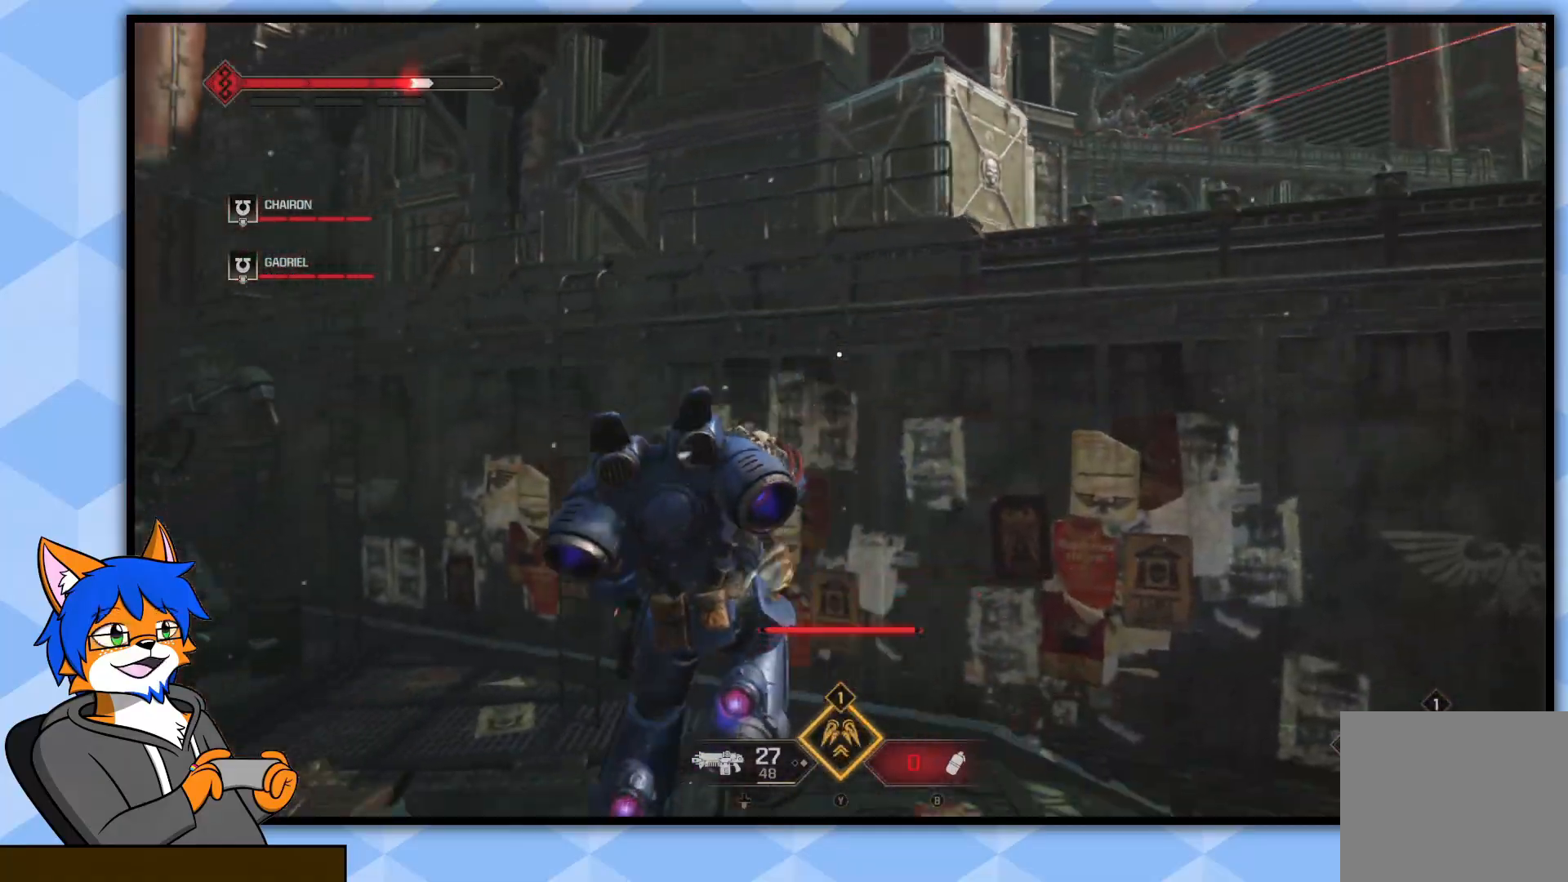
{"buttons": [], "left_stick": "down-left", "right_stick": "center", "events": [[33, "left_stick", "left"], [167, "right_stick", "right"], [233, "right_stick", "up-right"], [283, "left_stick", "down-left"], [483, "right_stick", "center"]]}
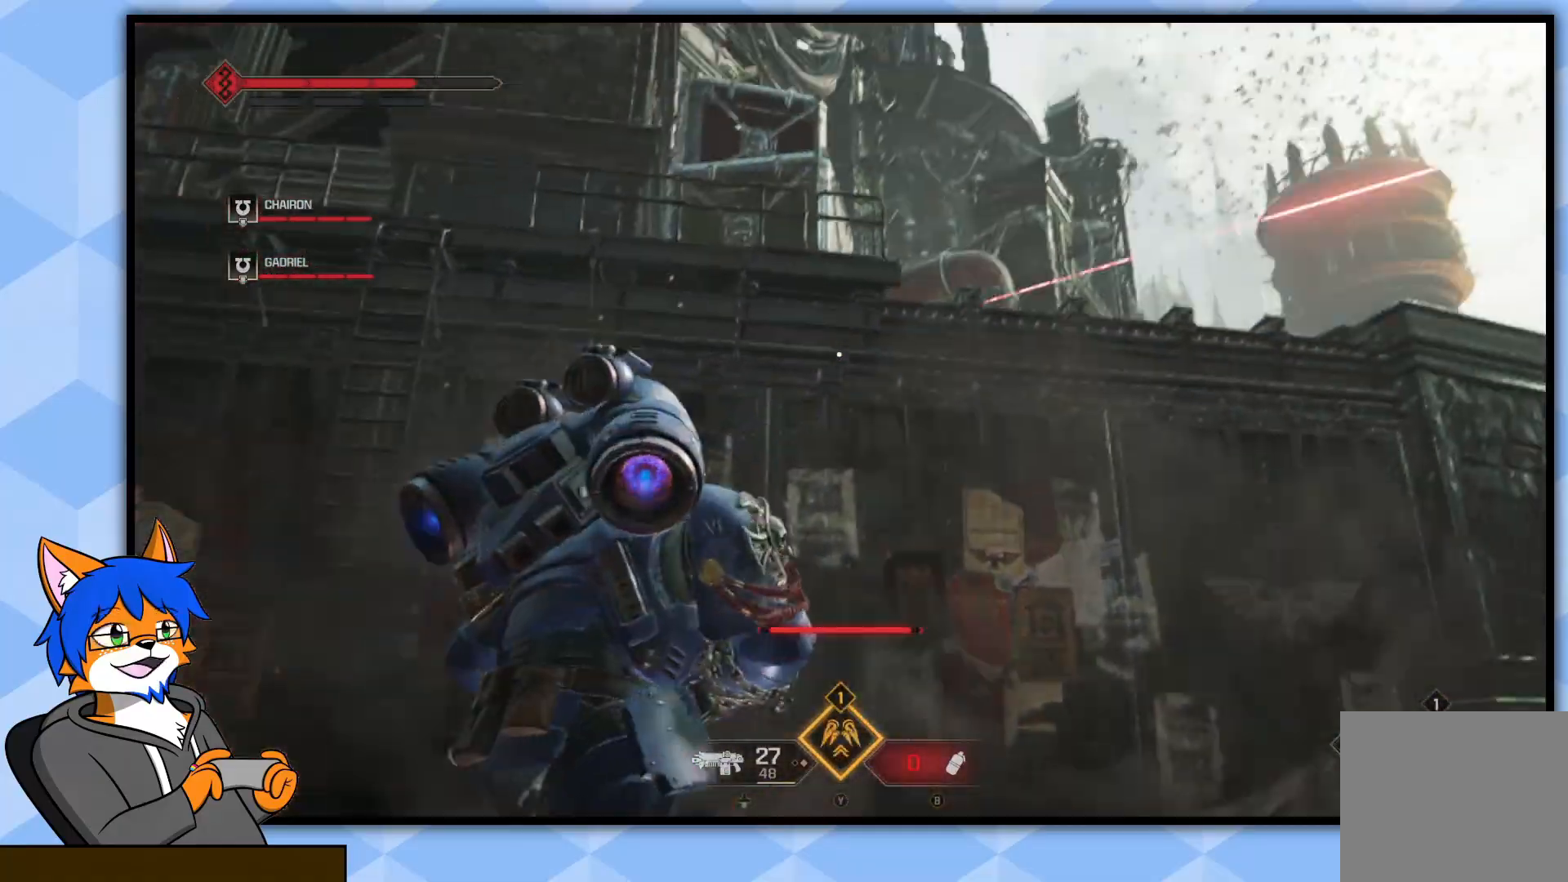
{"buttons": ["TRIANGLE"], "left_stick": "up-left", "right_stick": "center", "events": [[133, "left_stick", "up-left"], [450, "TRIANGLE", "down"]]}
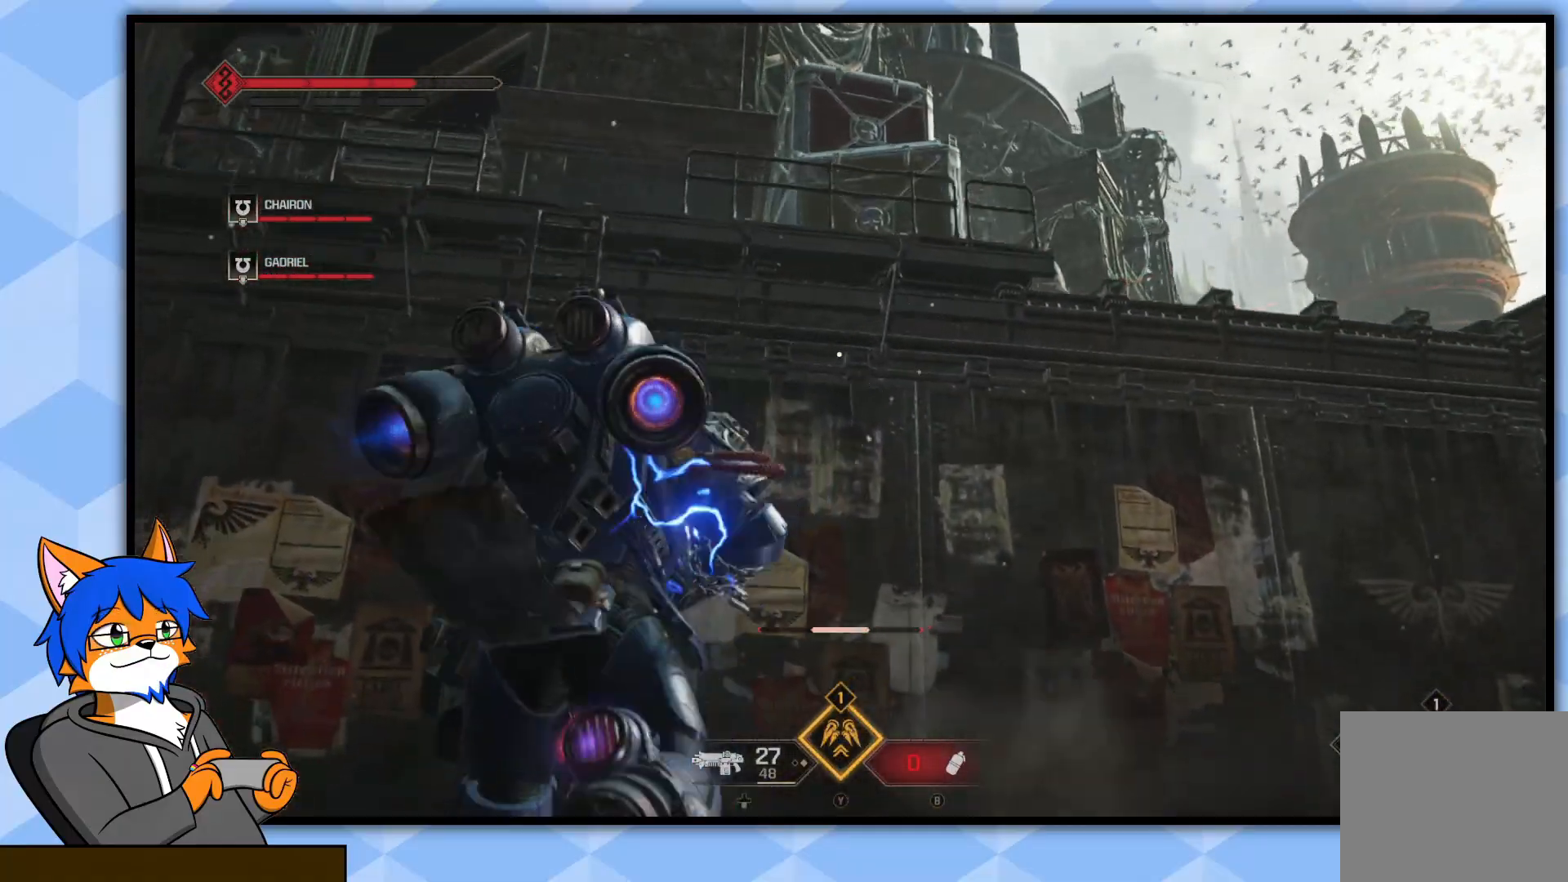
{"buttons": ["TRIANGLE"], "left_stick": "up", "right_stick": "center", "events": [[100, "left_stick", "up"]]}
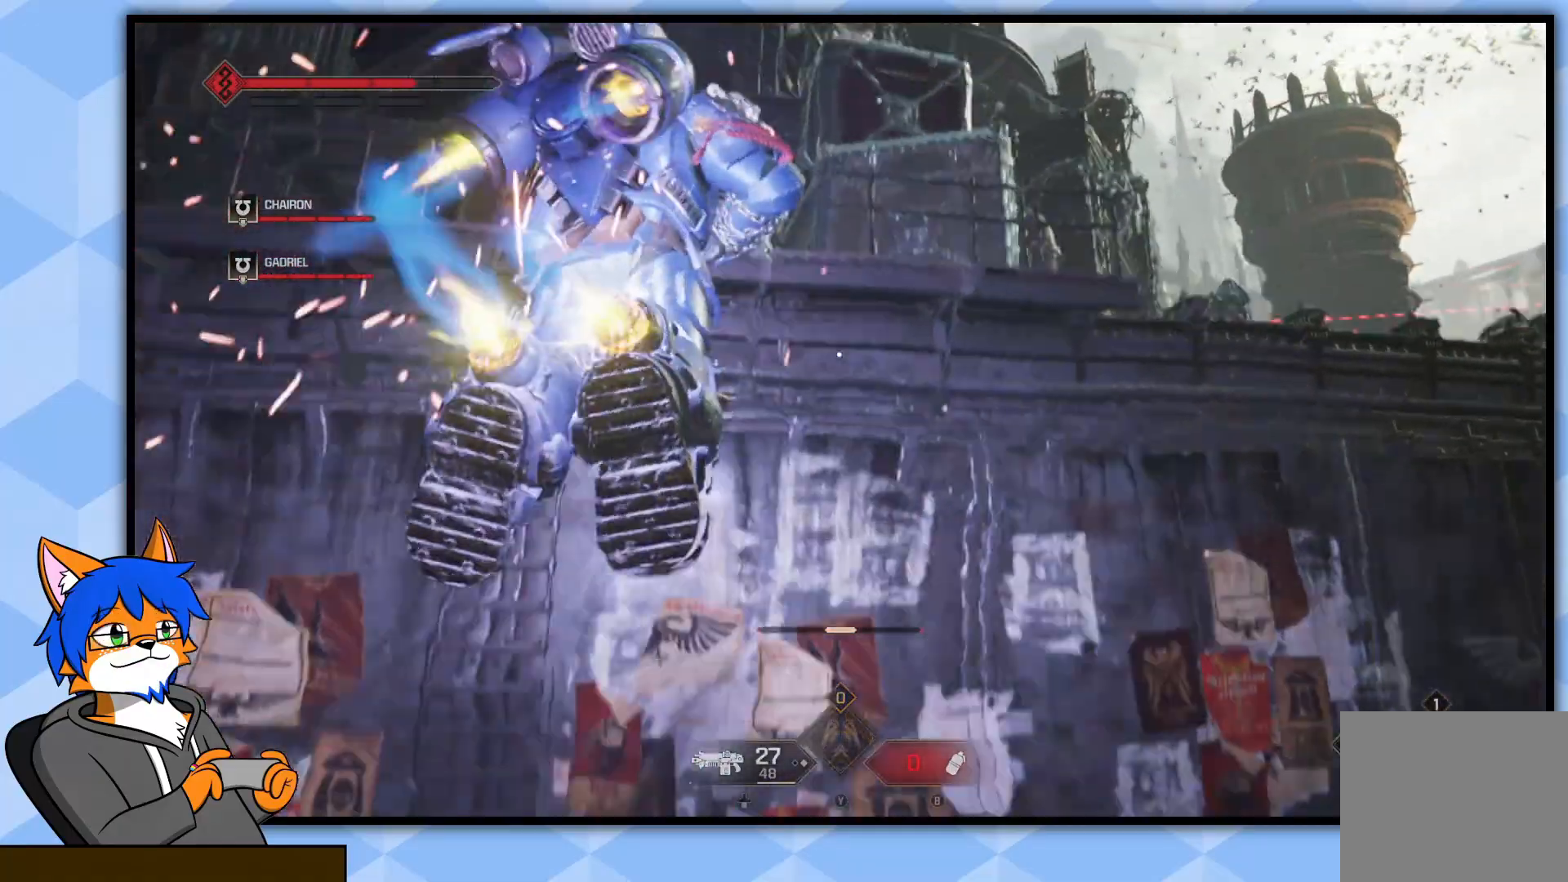
{"buttons": ["TRIANGLE"], "left_stick": "up-left", "right_stick": "center", "events": [[483, "left_stick", "up-left"]]}
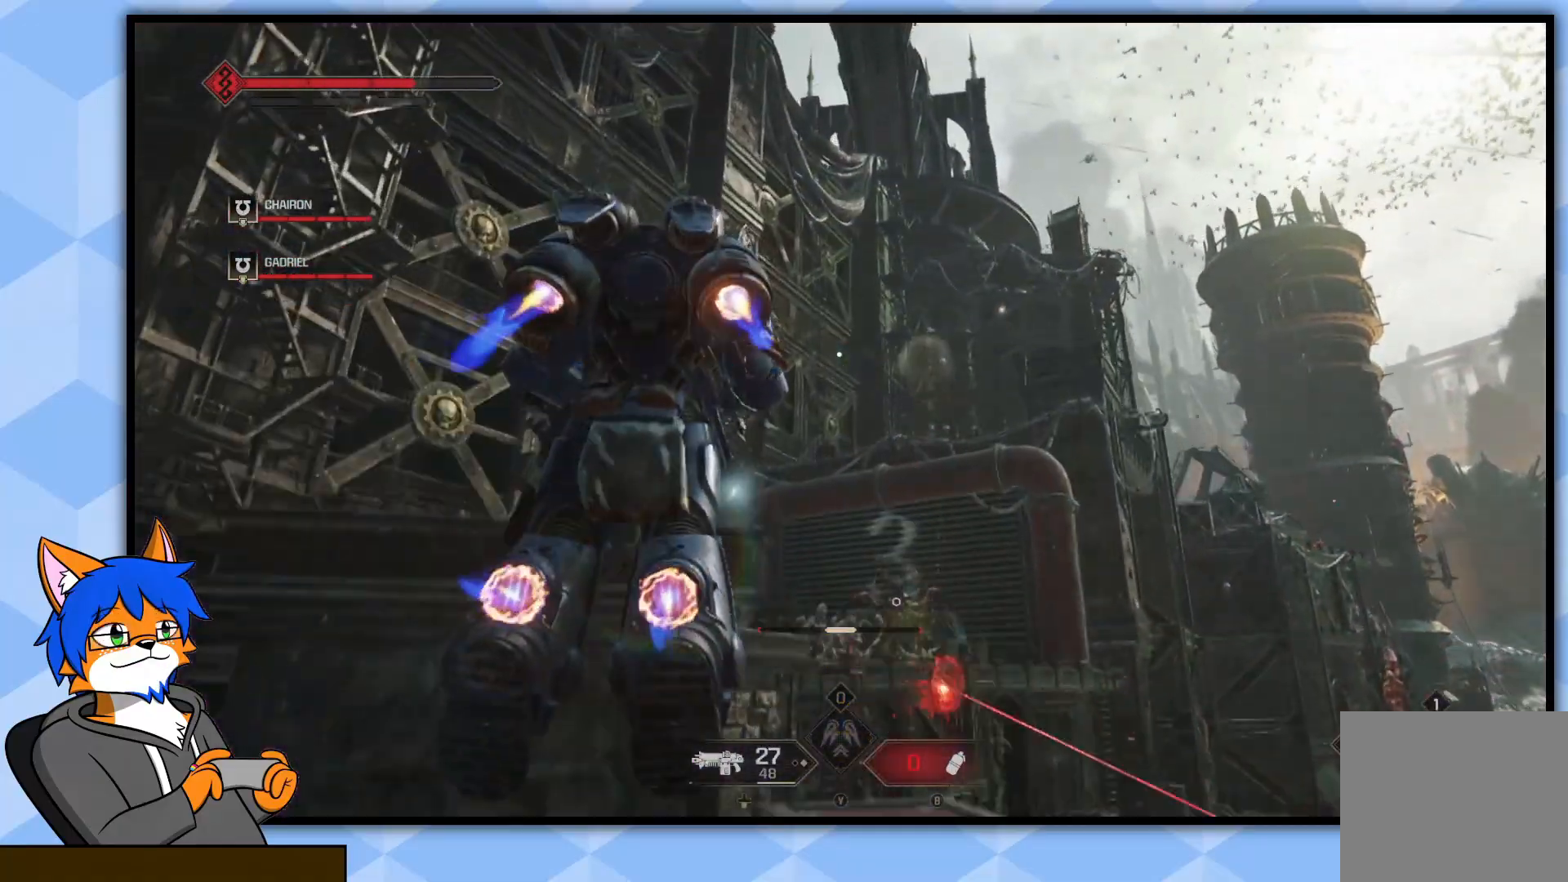
{"buttons": [], "left_stick": "up-left", "right_stick": "down", "events": [[217, "TRIANGLE", "up"], [300, "right_stick", "down"]]}
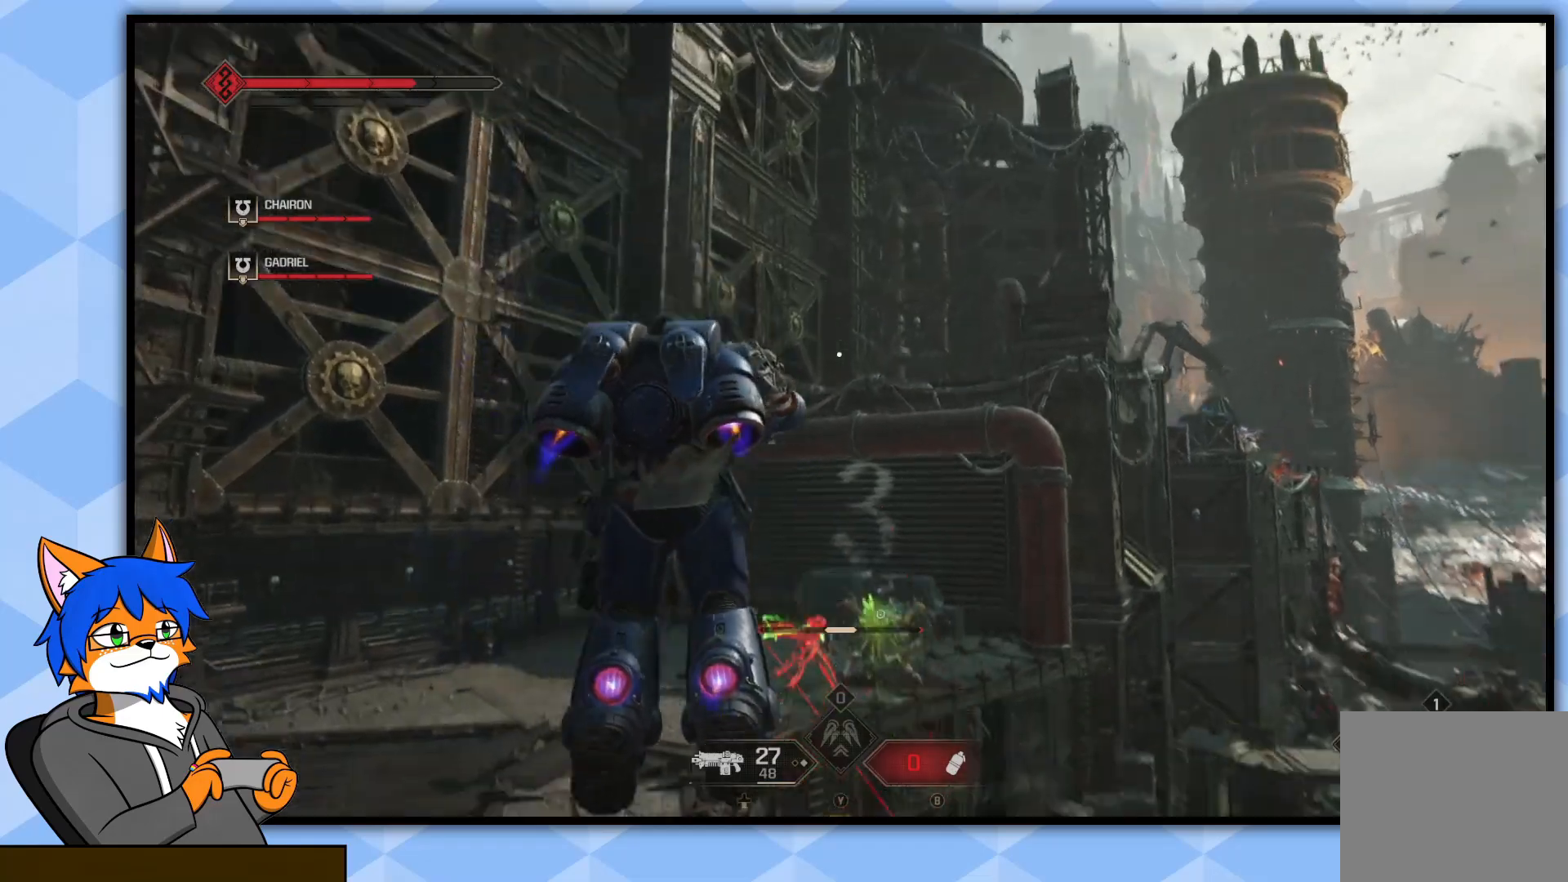
{"buttons": [], "left_stick": "up-left", "right_stick": "center", "events": [[67, "right_stick", "center"], [217, "right_stick", "down-right"], [417, "right_stick", "center"]]}
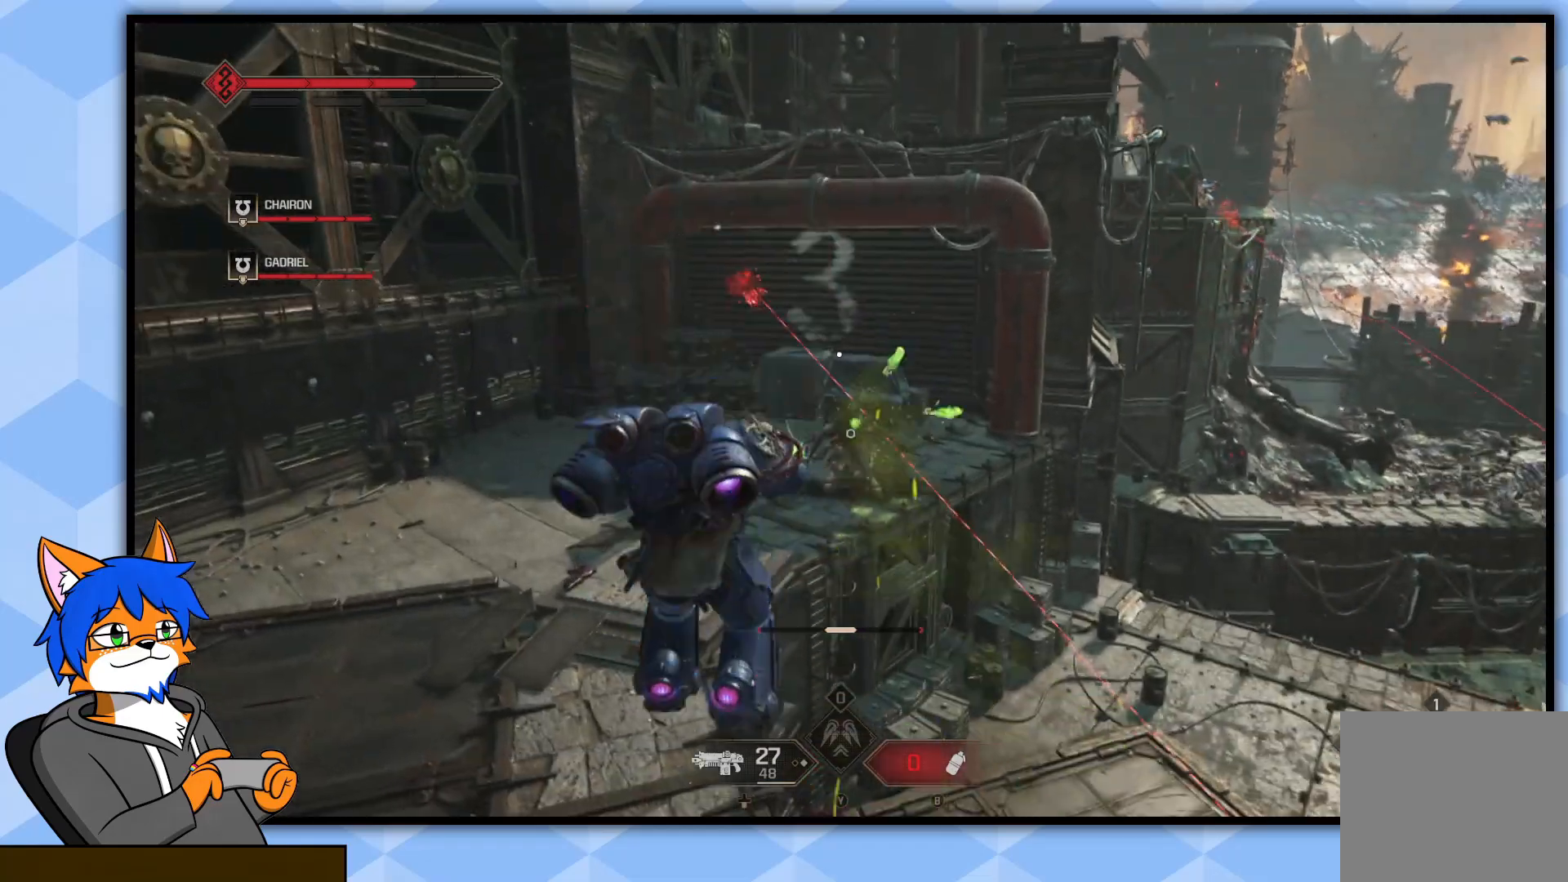
{"buttons": [], "left_stick": "up-left", "right_stick": "center", "events": [[267, "right_stick", "up-right"], [400, "right_stick", "center"]]}
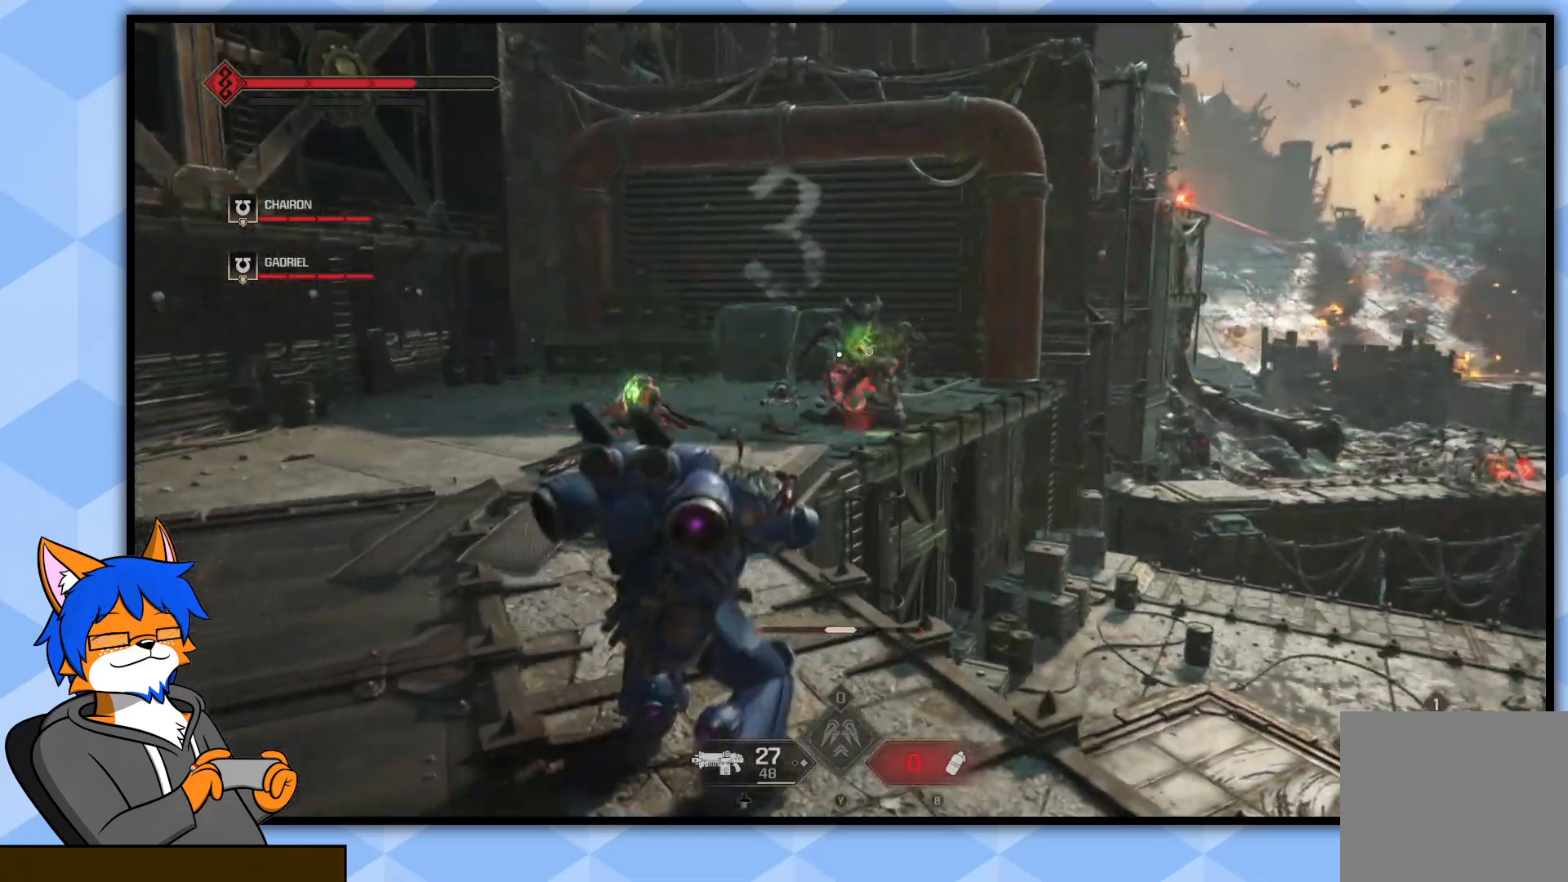
{"buttons": [], "left_stick": "up-left", "right_stick": "center", "events": [[67, "L3", "down"], [117, "right_stick", "left"], [250, "right_stick", "center"], [283, "L3", "up"]]}
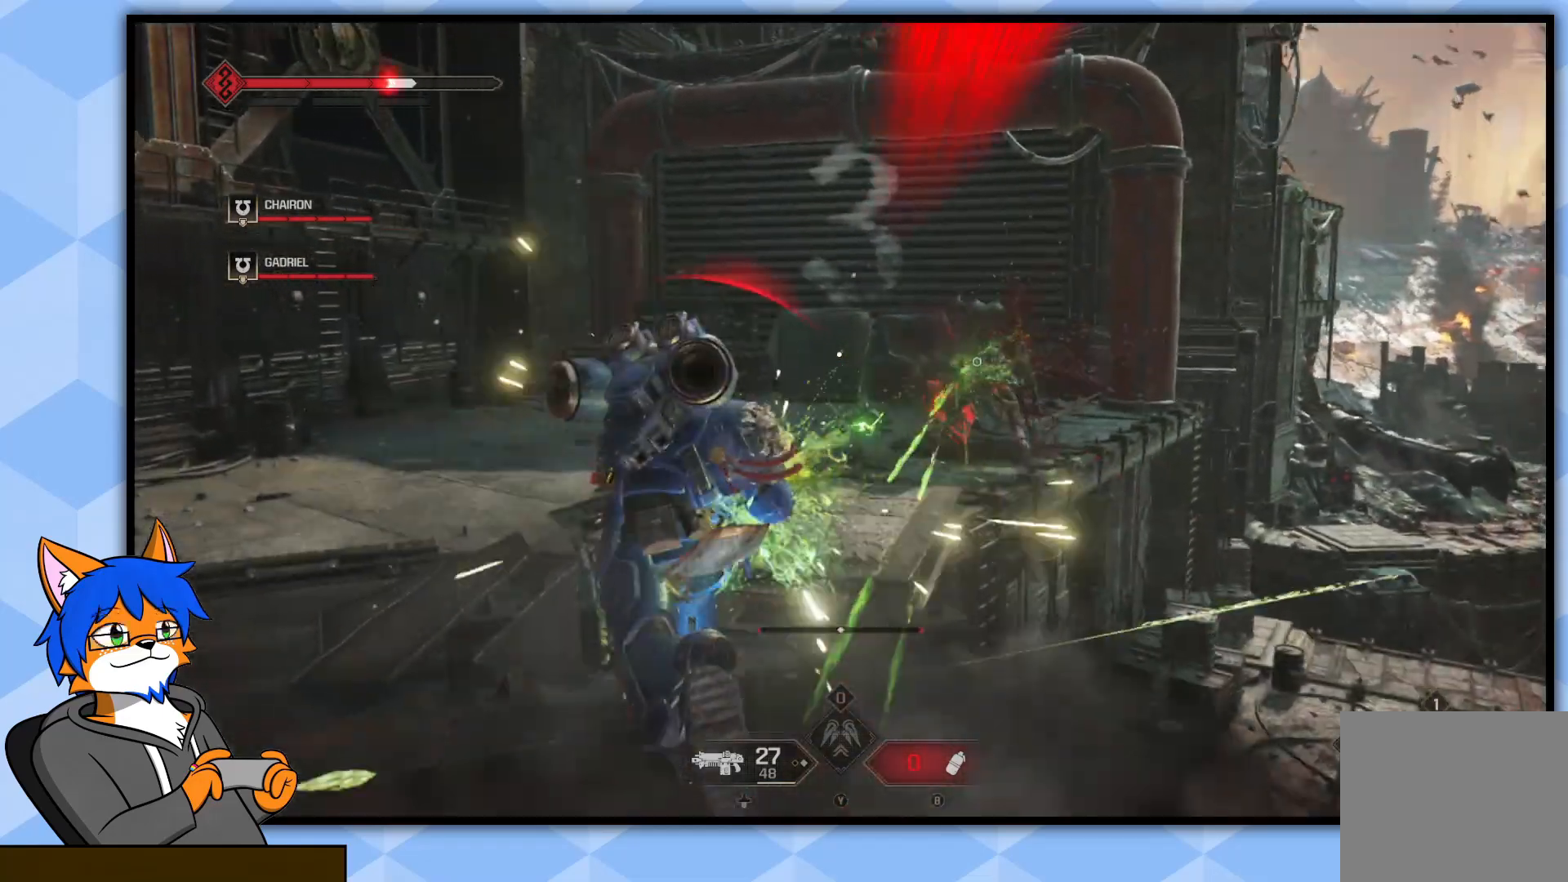
{"buttons": ["R1"], "left_stick": "up", "right_stick": "center", "events": [[33, "right_stick", "down-right"], [167, "left_stick", "up"], [250, "right_stick", "center"], [500, "R1", "down"]]}
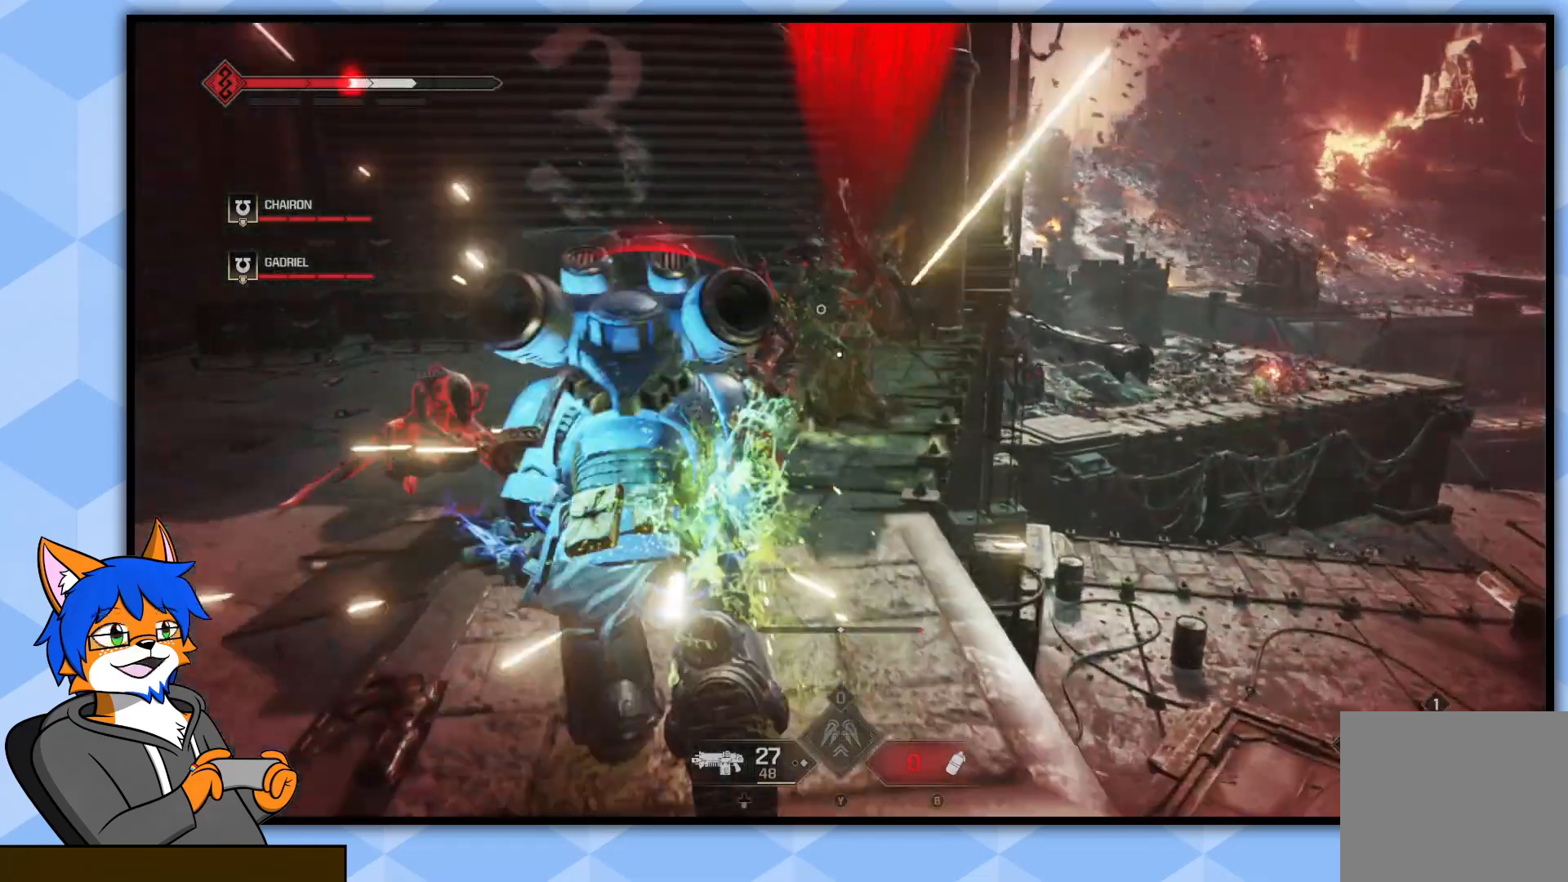
{"buttons": ["R1"], "left_stick": "up", "right_stick": "center", "events": [[117, "R1", "up"], [233, "R1", "down"], [317, "R1", "up"], [383, "R1", "down"]]}